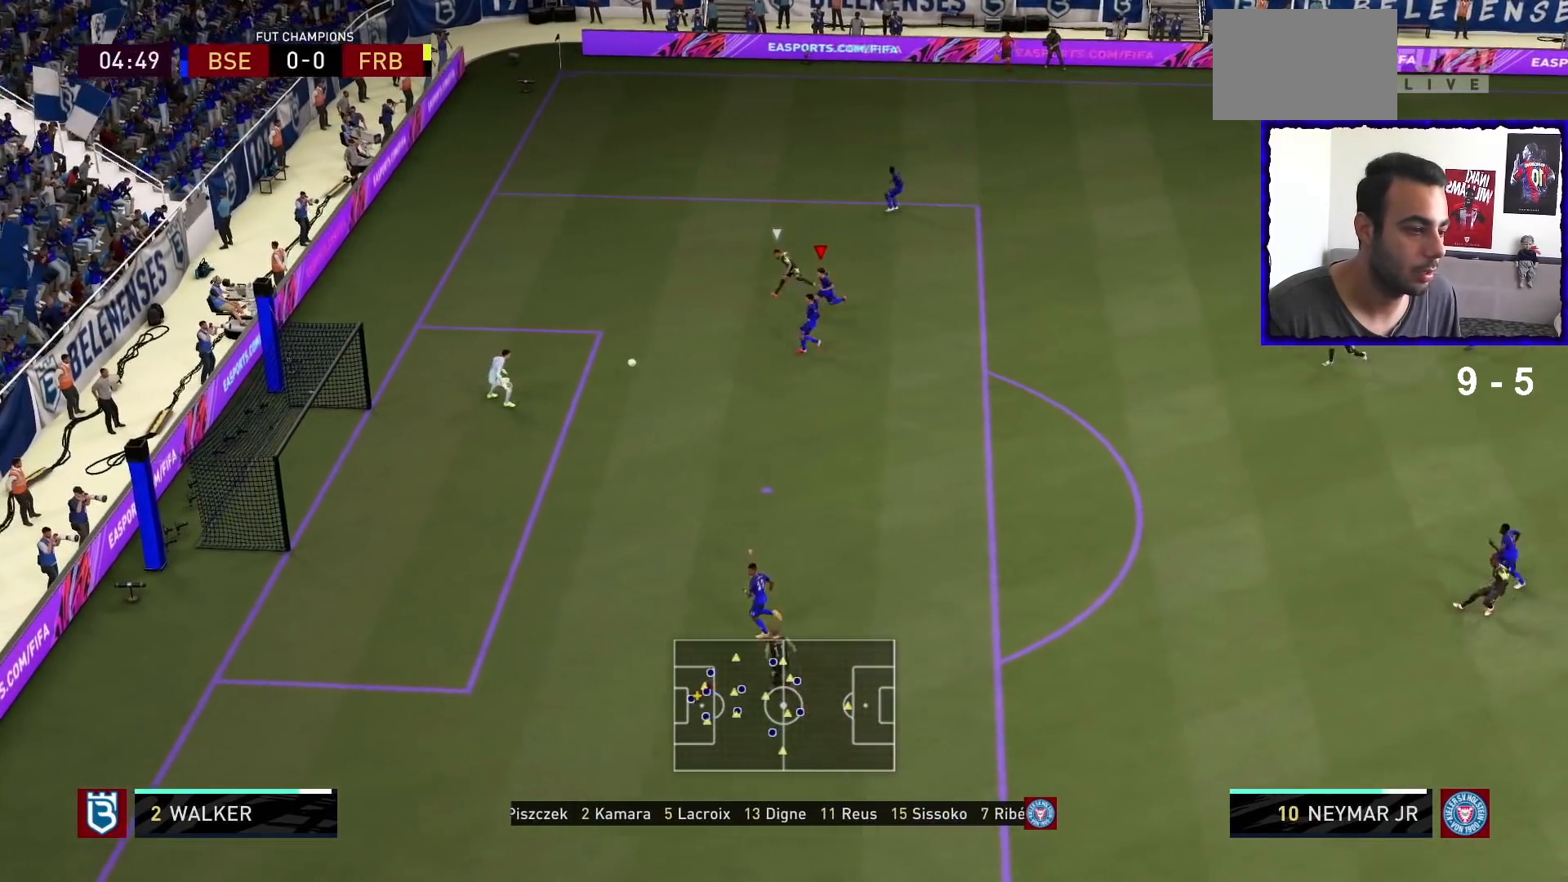
Gameplay with a controller (PlayStation layout); each line is a JSON object with the inputs held at the frame after it. "events" lists button and stick changes between this image and that frame as [ms after this image, input, new state], when the widget could be followed in between. Not read: L3 R3.
{"buttons": ["R1"], "left_stick": "down-left", "right_stick": "center", "events": [[100, "left_stick", "down-left"]]}
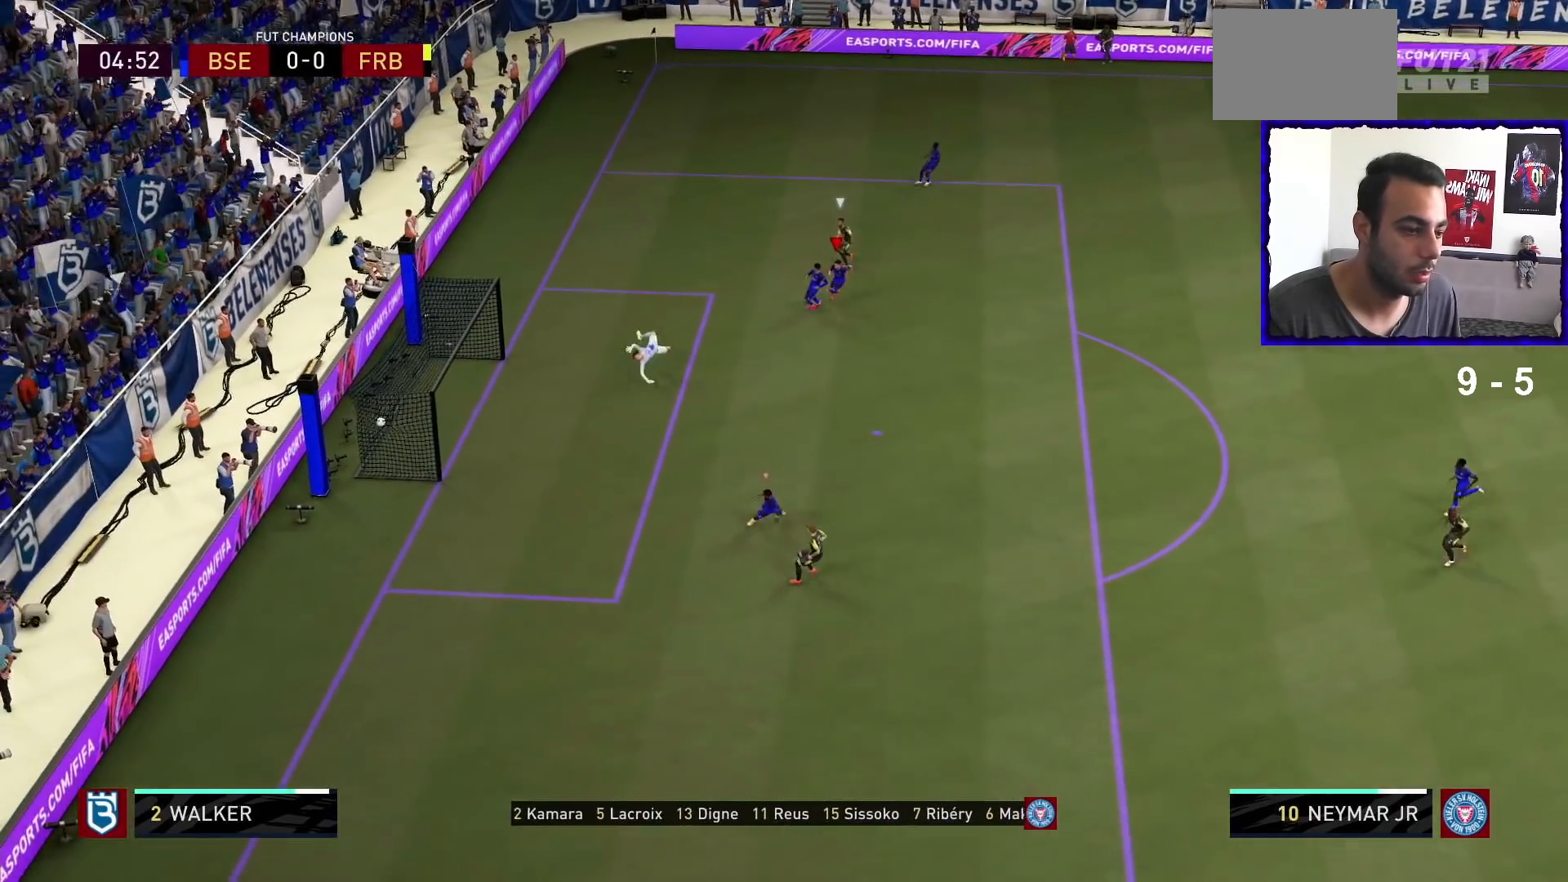
{"buttons": [], "left_stick": "down-left", "right_stick": "center", "events": [[467, "R1", "up"]]}
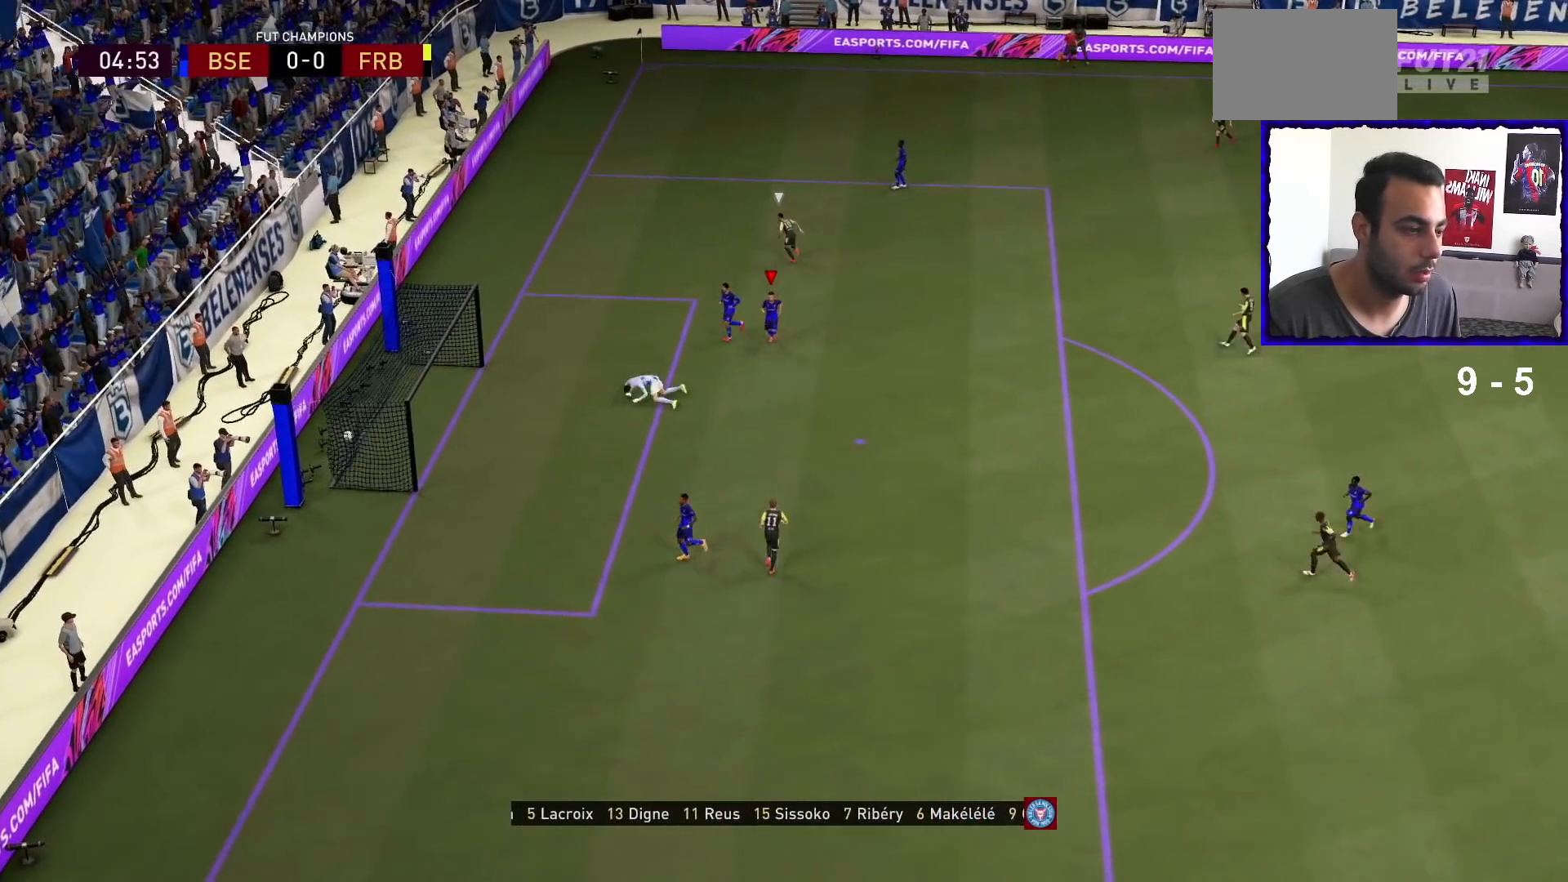
{"buttons": [], "left_stick": "center", "right_stick": "center", "events": [[133, "left_stick", "center"]]}
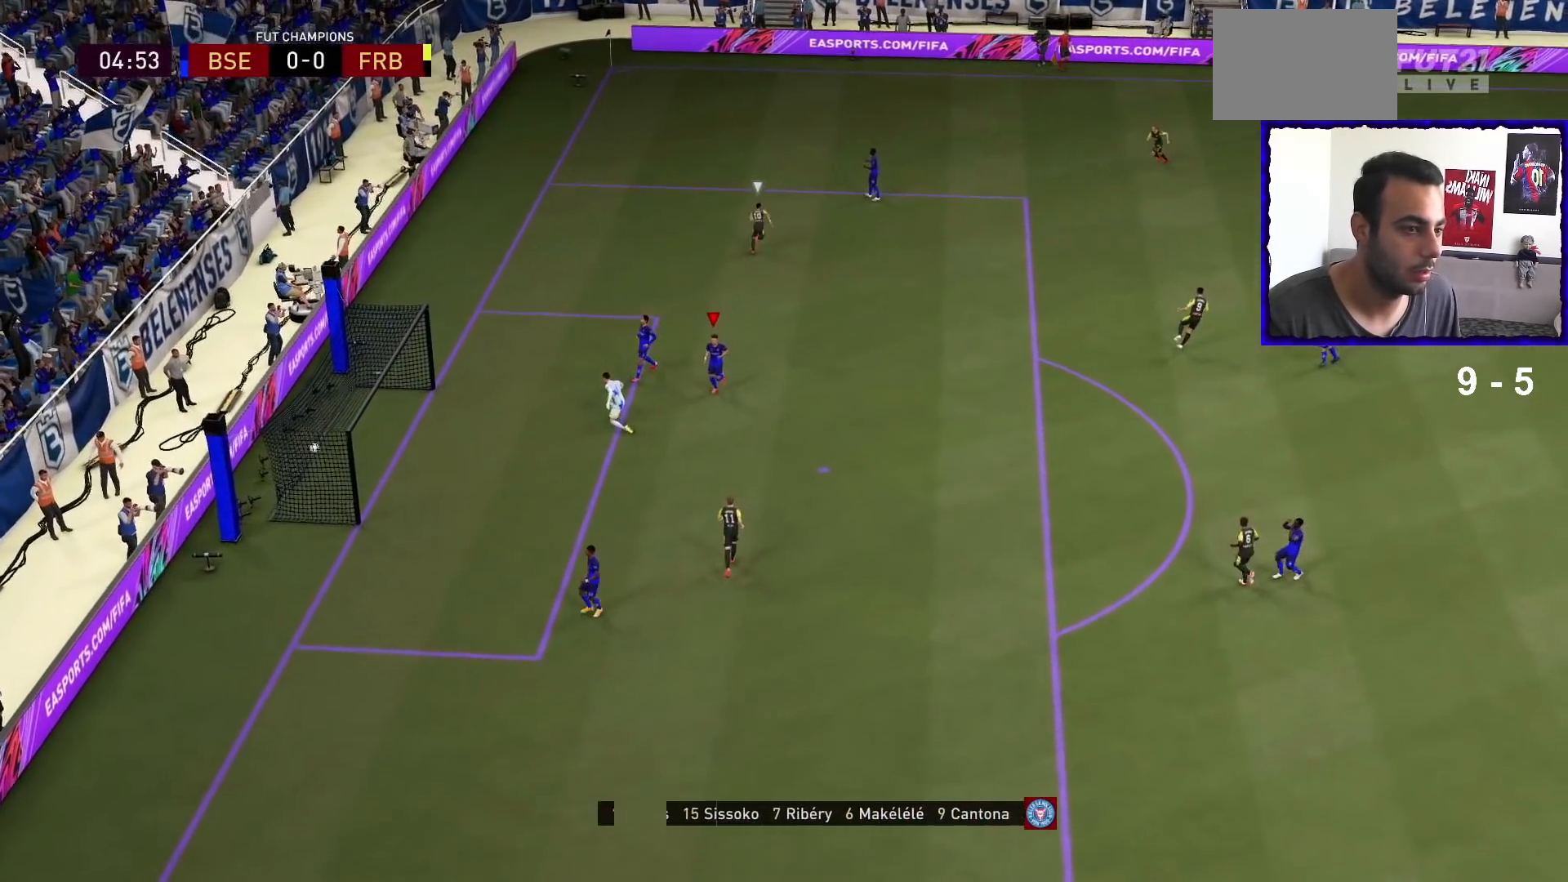
{"buttons": [], "left_stick": "center", "right_stick": "center", "events": []}
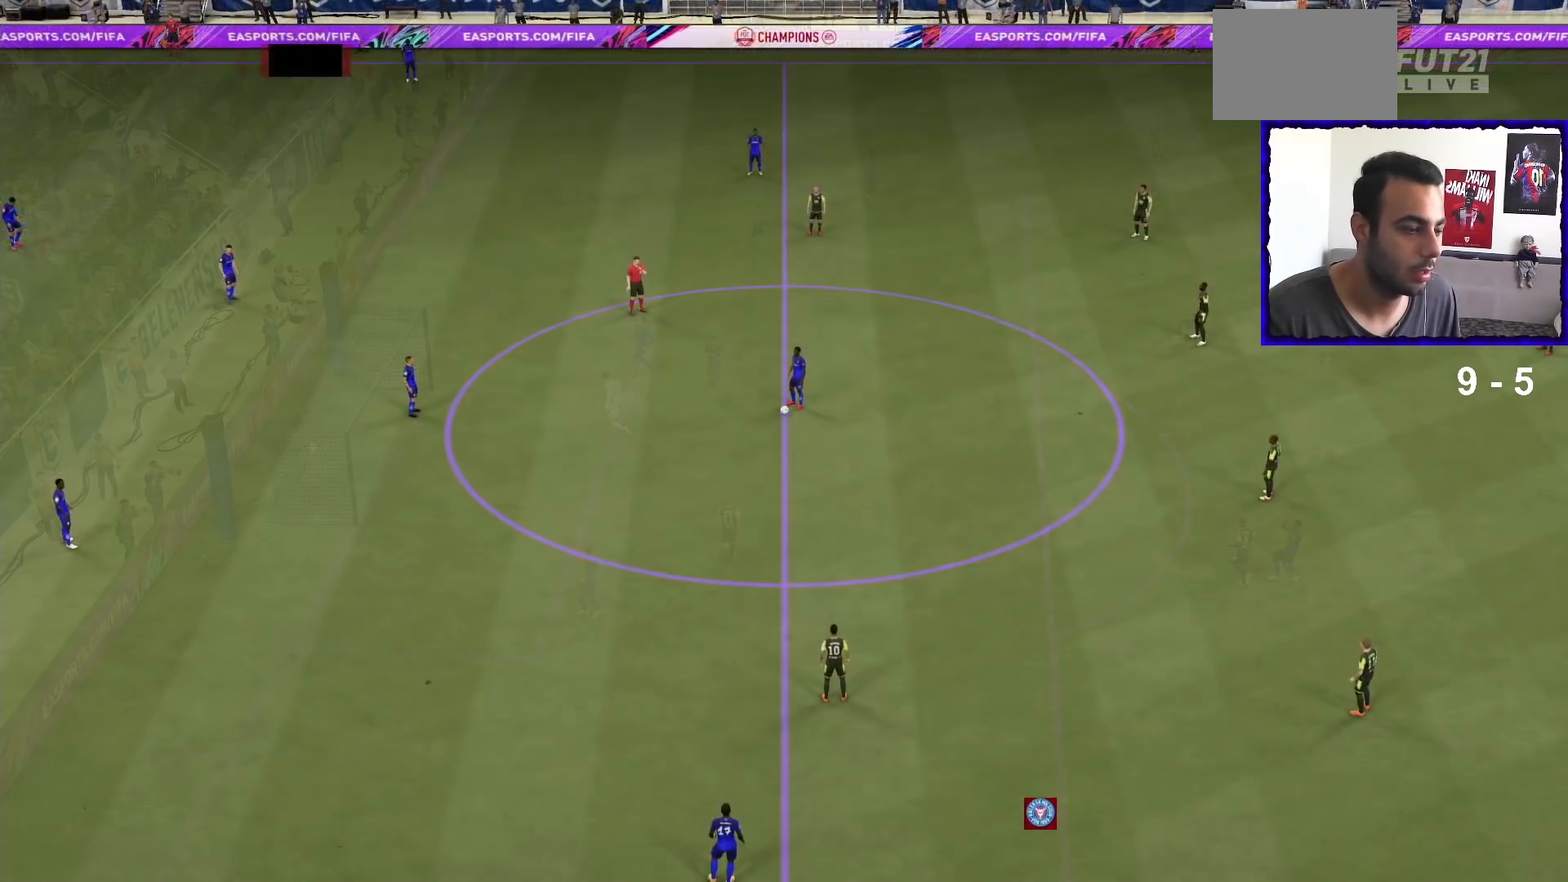
{"buttons": [], "left_stick": "center", "right_stick": "center", "events": []}
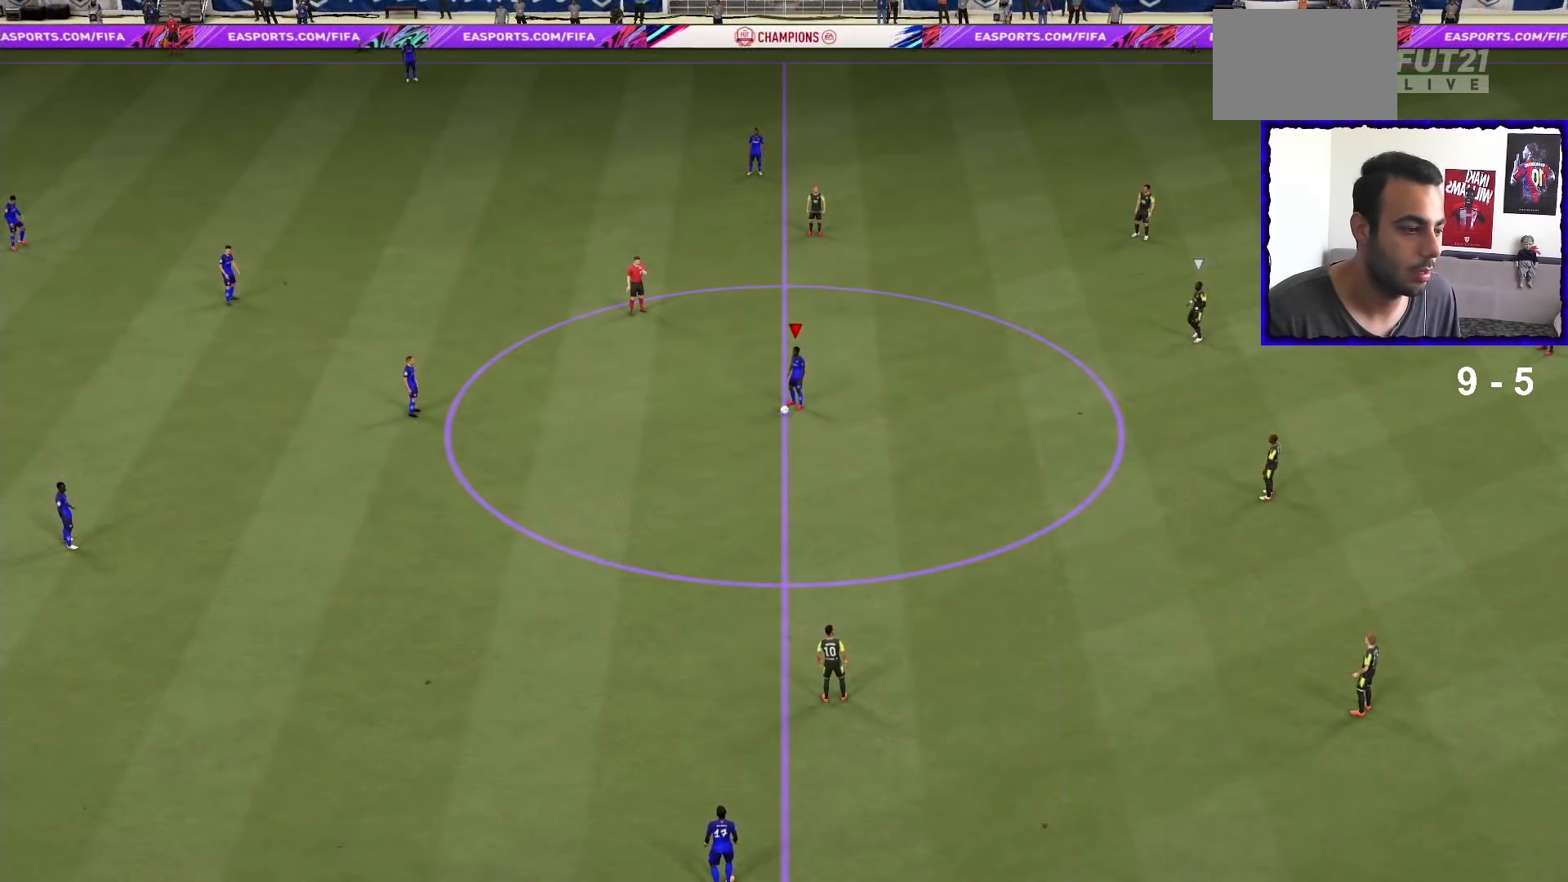
{"buttons": [], "left_stick": "center", "right_stick": "center", "events": []}
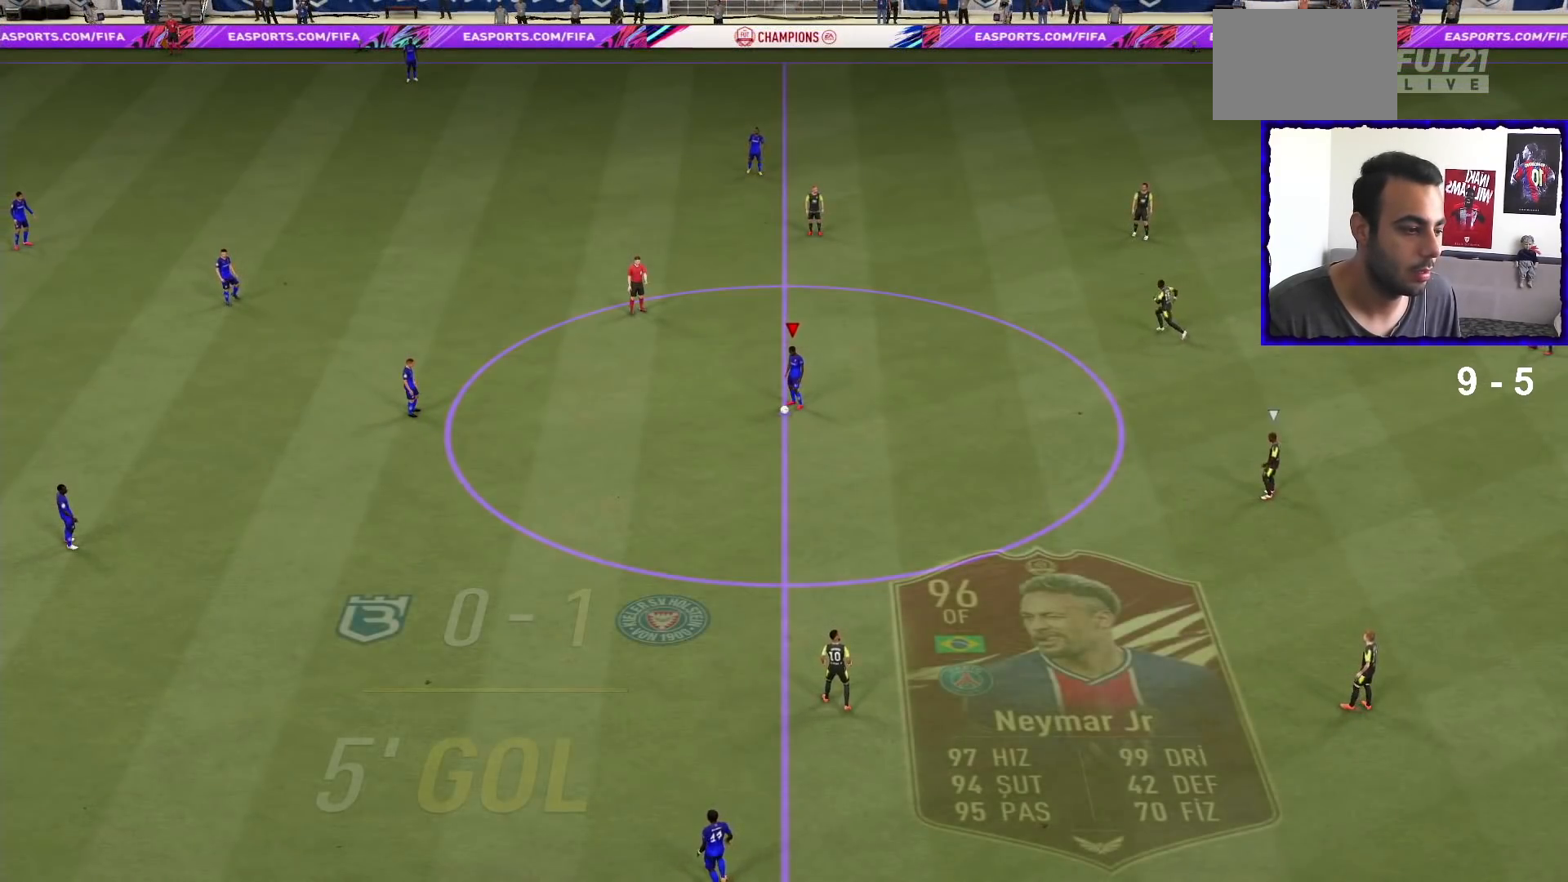
{"buttons": [], "left_stick": "center", "right_stick": "center", "events": [[133, "CROSS", "down"], [233, "CROSS", "up"], [367, "CROSS", "down"], [500, "CROSS", "up"]]}
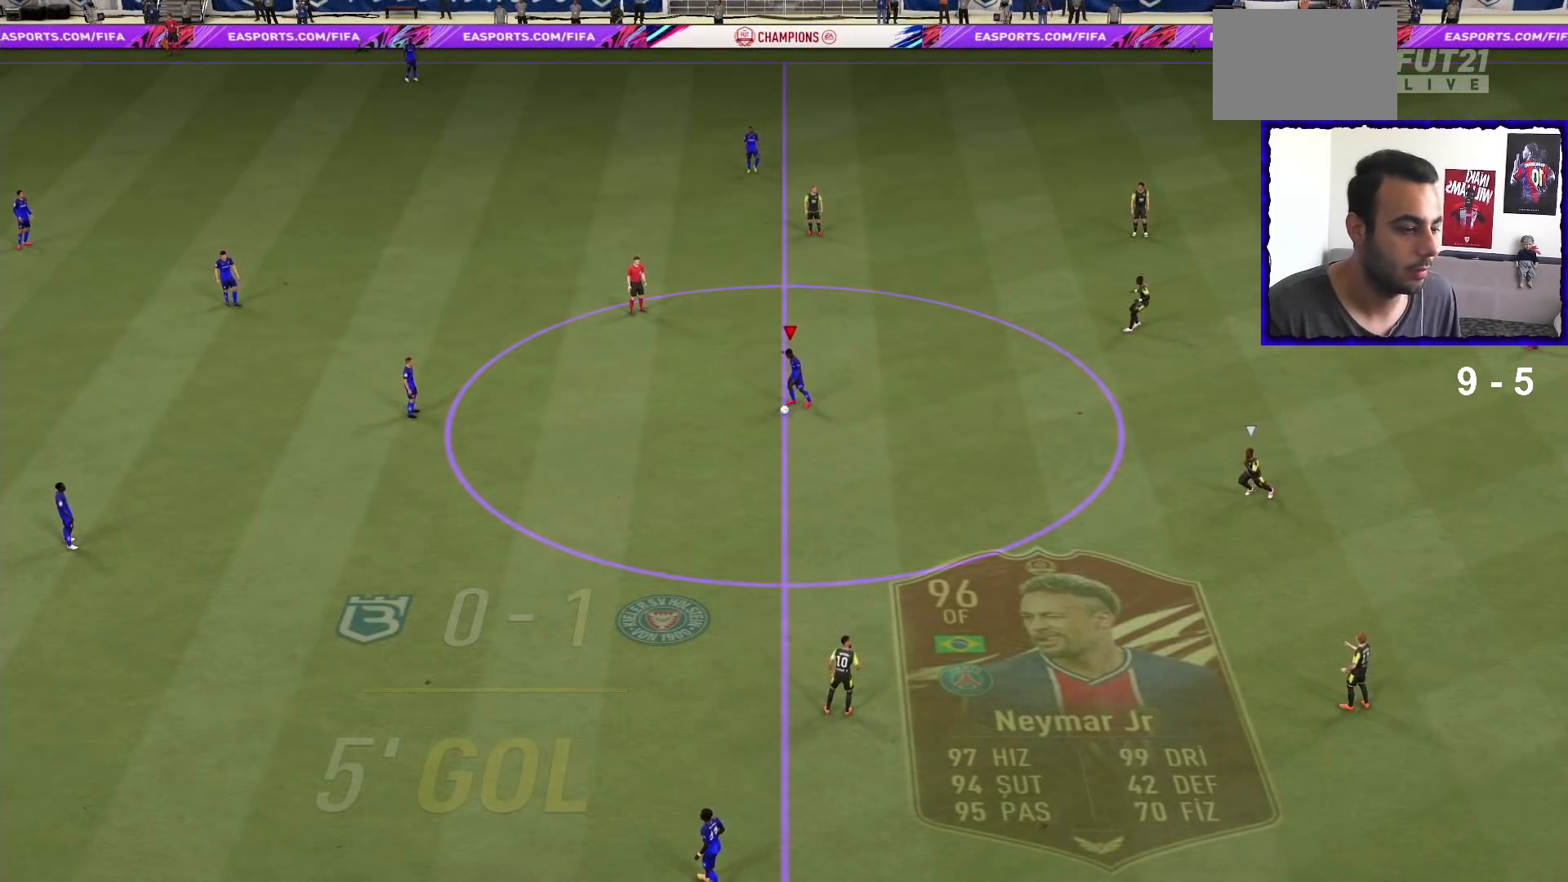
{"buttons": [], "left_stick": "right", "right_stick": "center", "events": [[67, "CROSS", "down"], [133, "CROSS", "up"], [333, "left_stick", "right"]]}
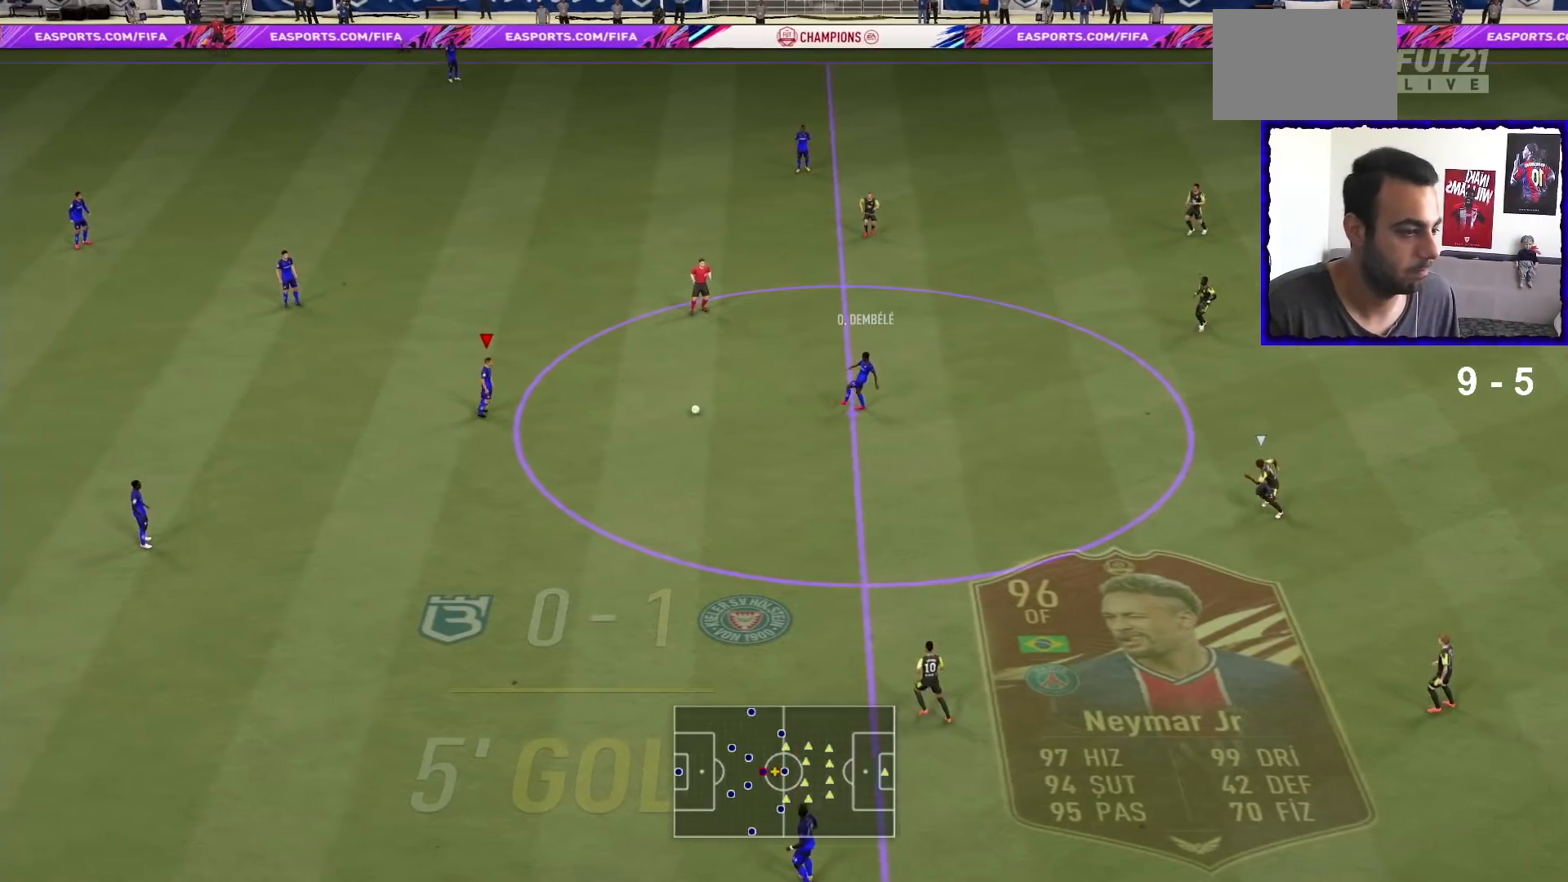
{"buttons": ["R1"], "left_stick": "right", "right_stick": "center", "events": [[67, "R1", "down"]]}
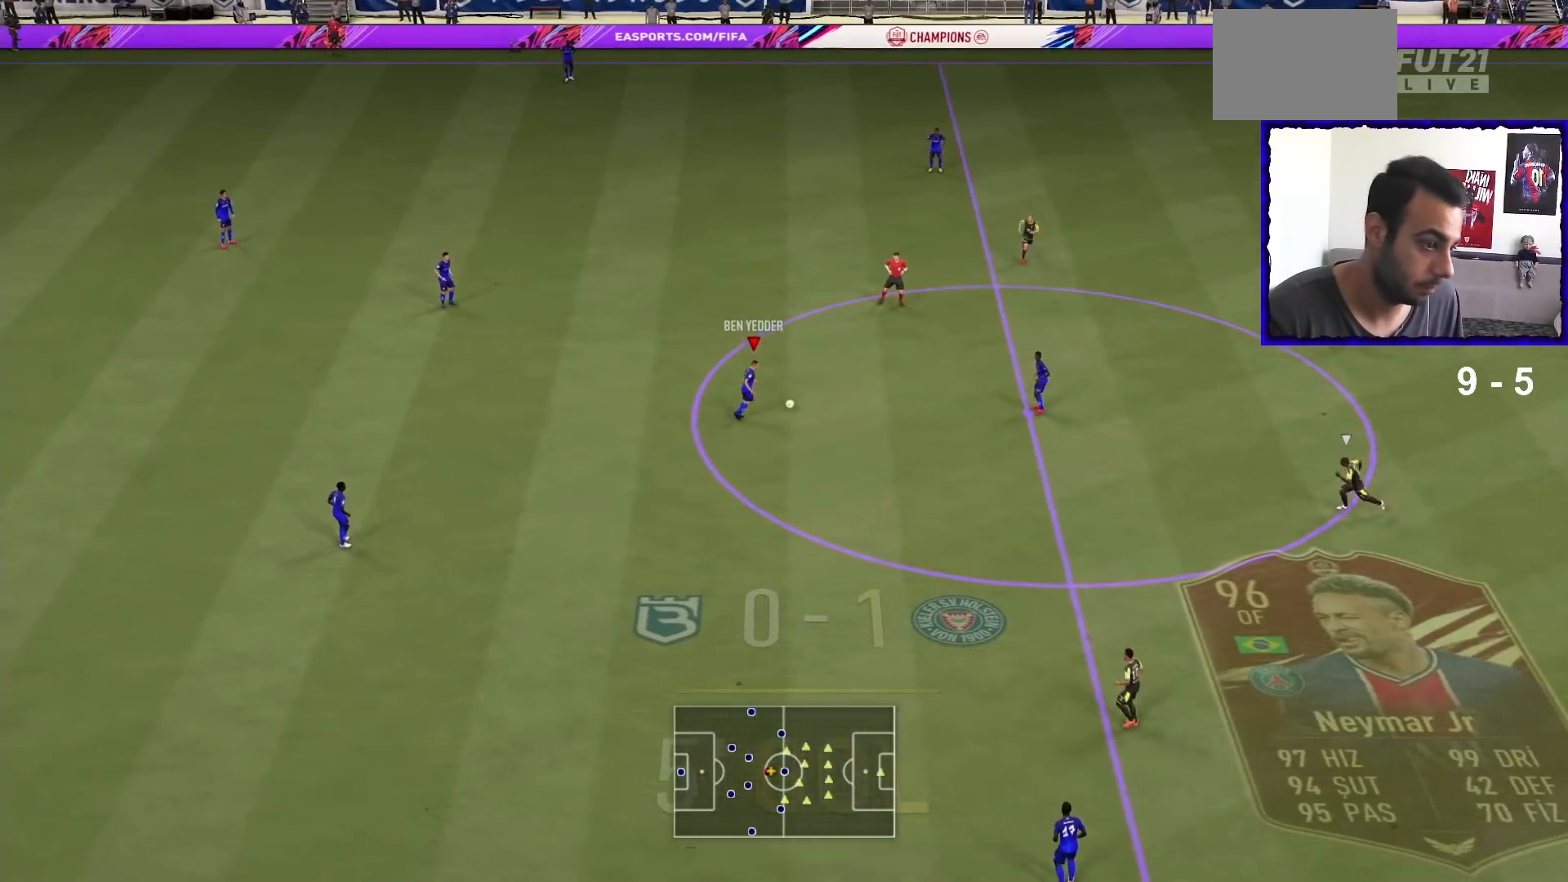
{"buttons": [], "left_stick": "center", "right_stick": "up-left", "events": [[67, "R1", "up"], [300, "left_stick", "center"], [300, "right_stick", "up-left"]]}
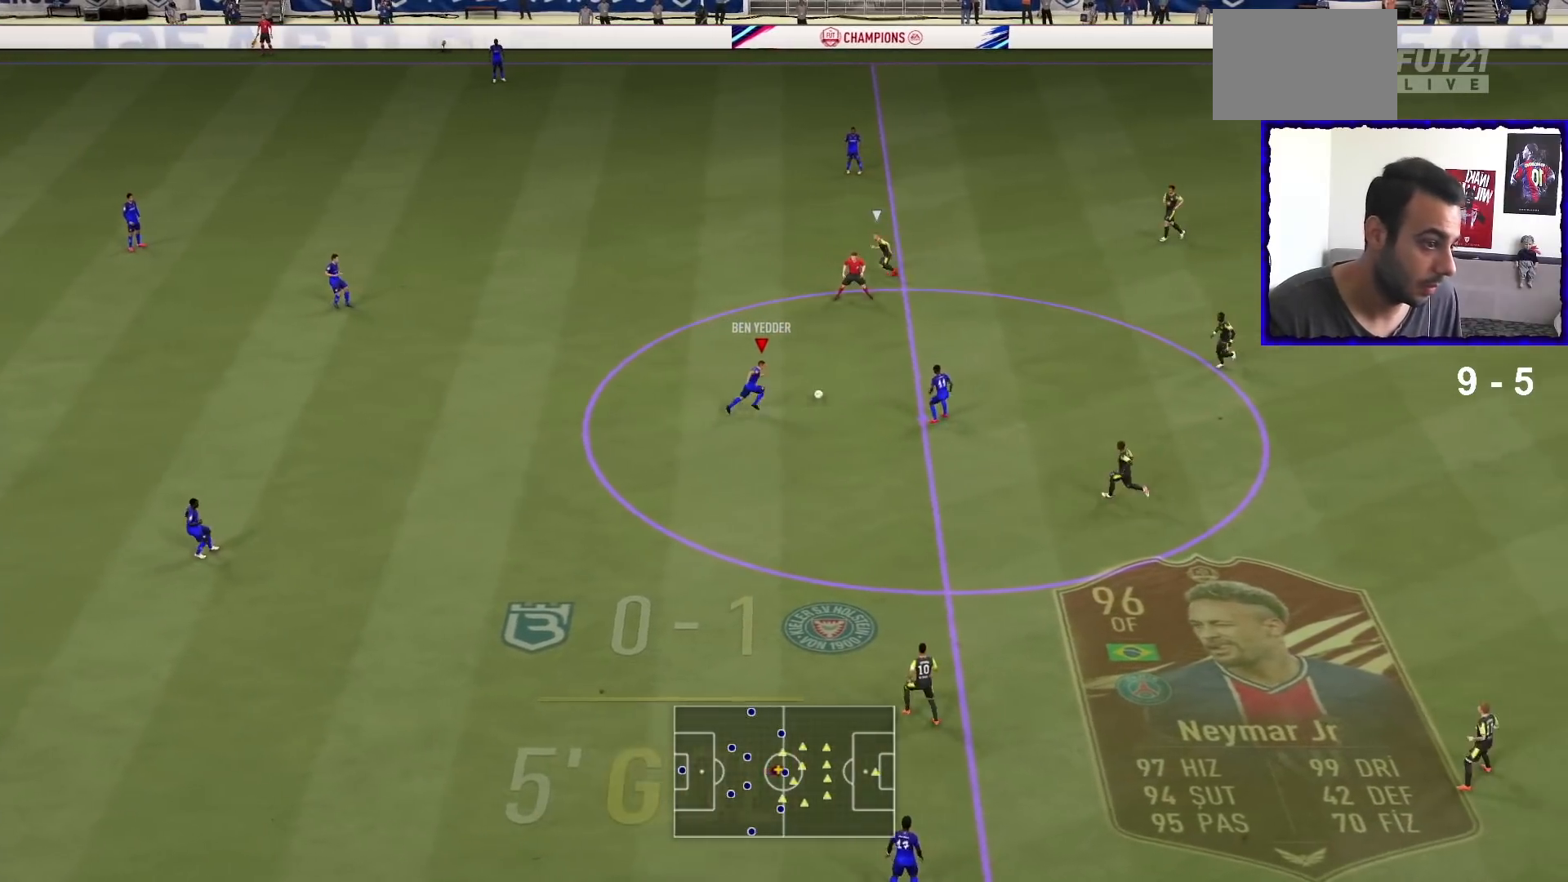
{"buttons": ["R1"], "left_stick": "up-left", "right_stick": "center", "events": [[433, "right_stick", "center"], [467, "R1", "down"], [467, "left_stick", "up-left"]]}
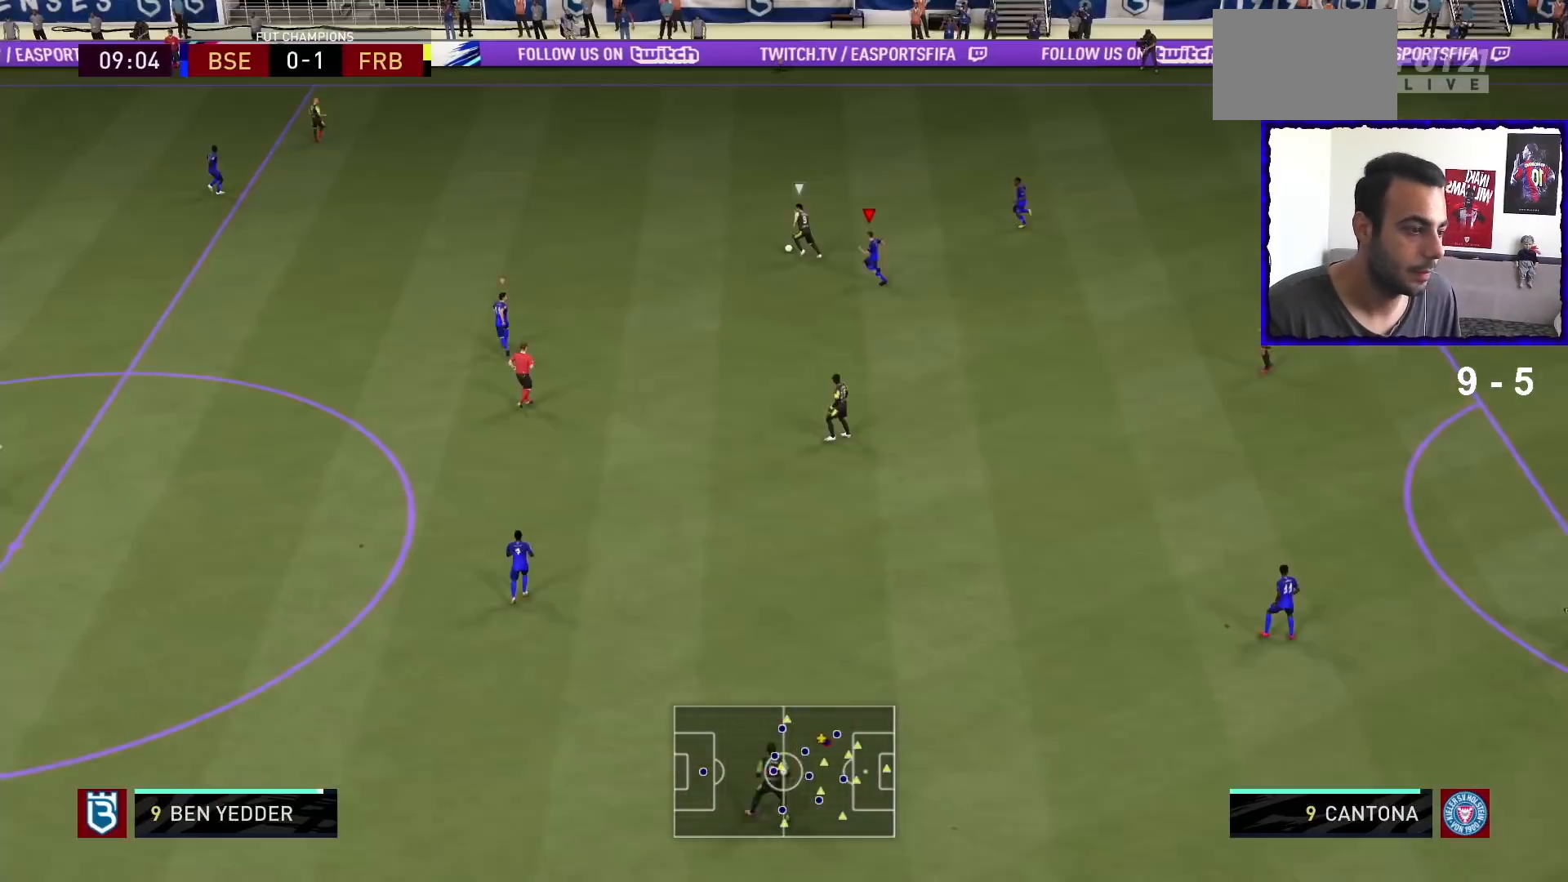
{"buttons": ["R1"], "left_stick": "left", "right_stick": "center", "events": [[300, "left_stick", "left"]]}
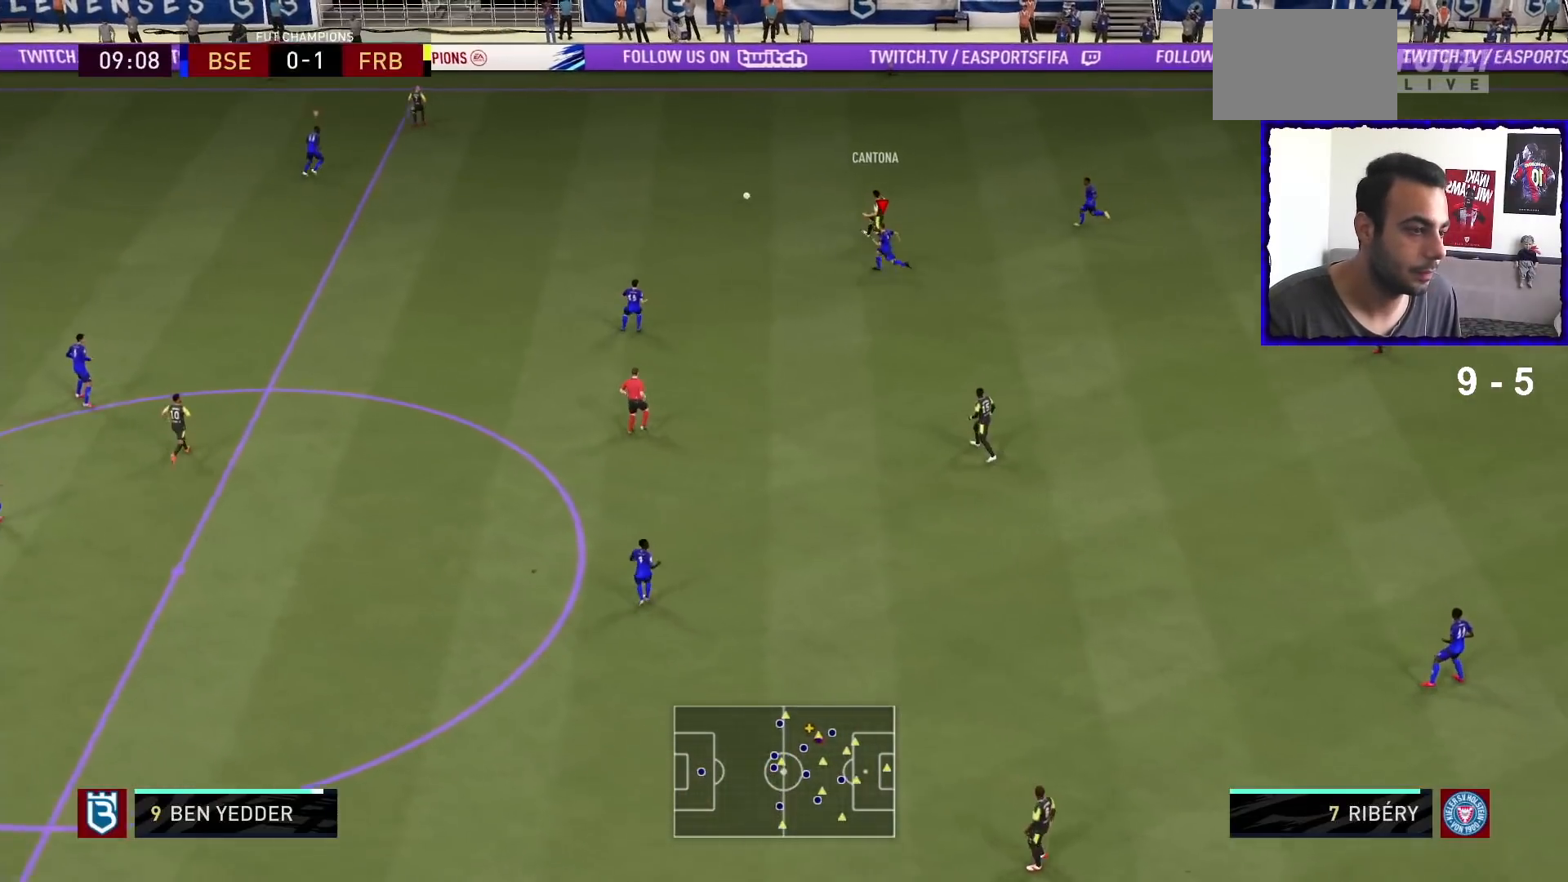
{"buttons": ["L2", "R1"], "left_stick": "right", "right_stick": "center", "events": [[133, "left_stick", "up-left"], [200, "L1", "down"], [233, "left_stick", "up"], [267, "L1", "up"], [433, "L2", "down"], [500, "left_stick", "right"]]}
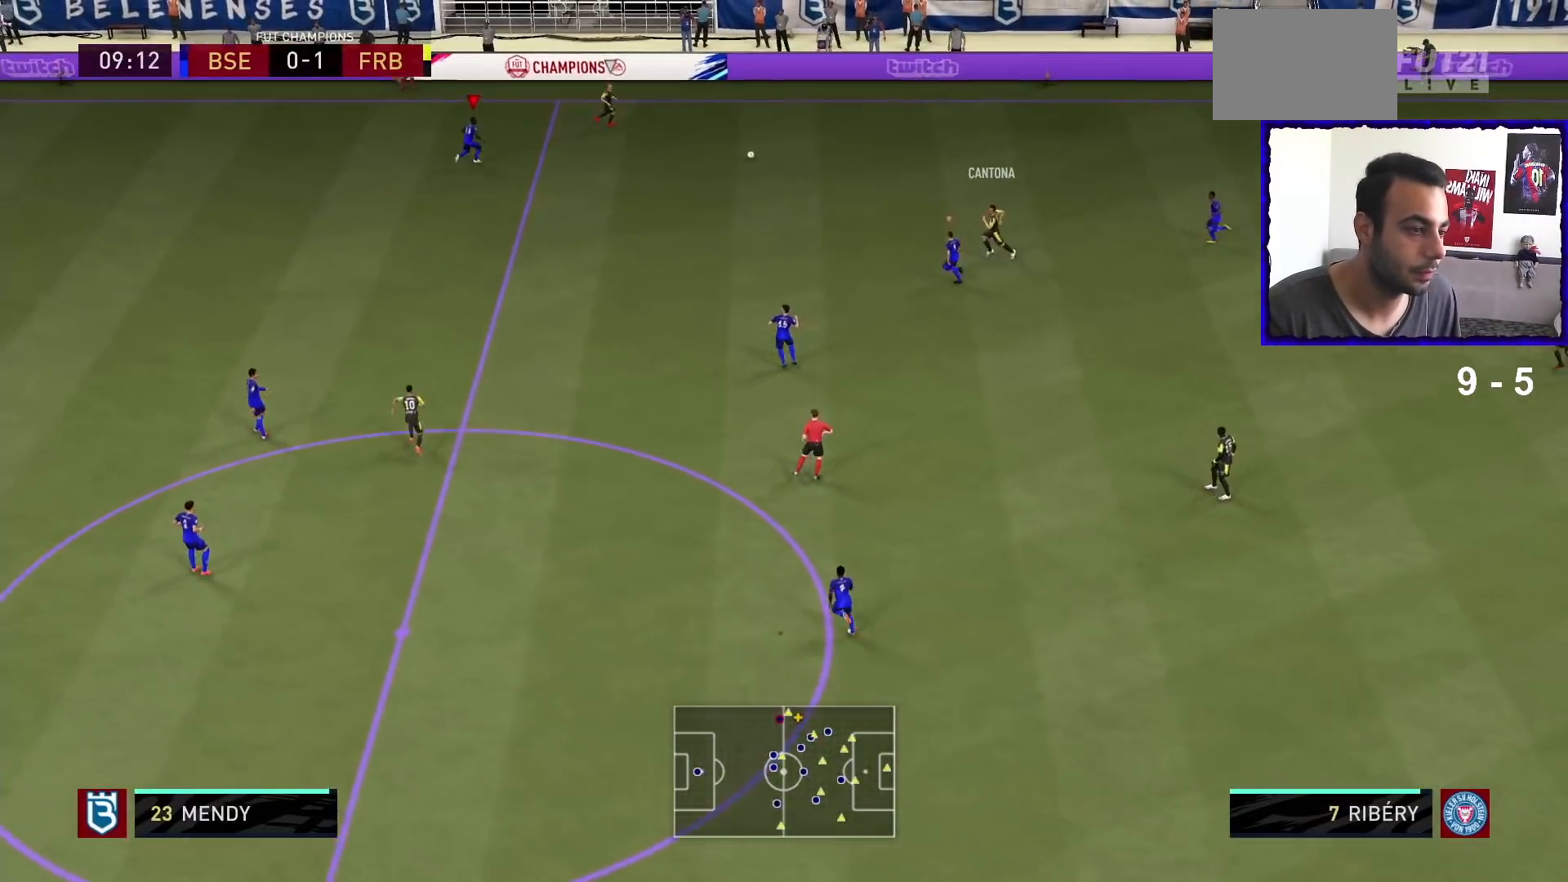
{"buttons": ["L2", "R1"], "left_stick": "right", "right_stick": "center", "events": [[233, "left_stick", "down-right"], [433, "left_stick", "right"]]}
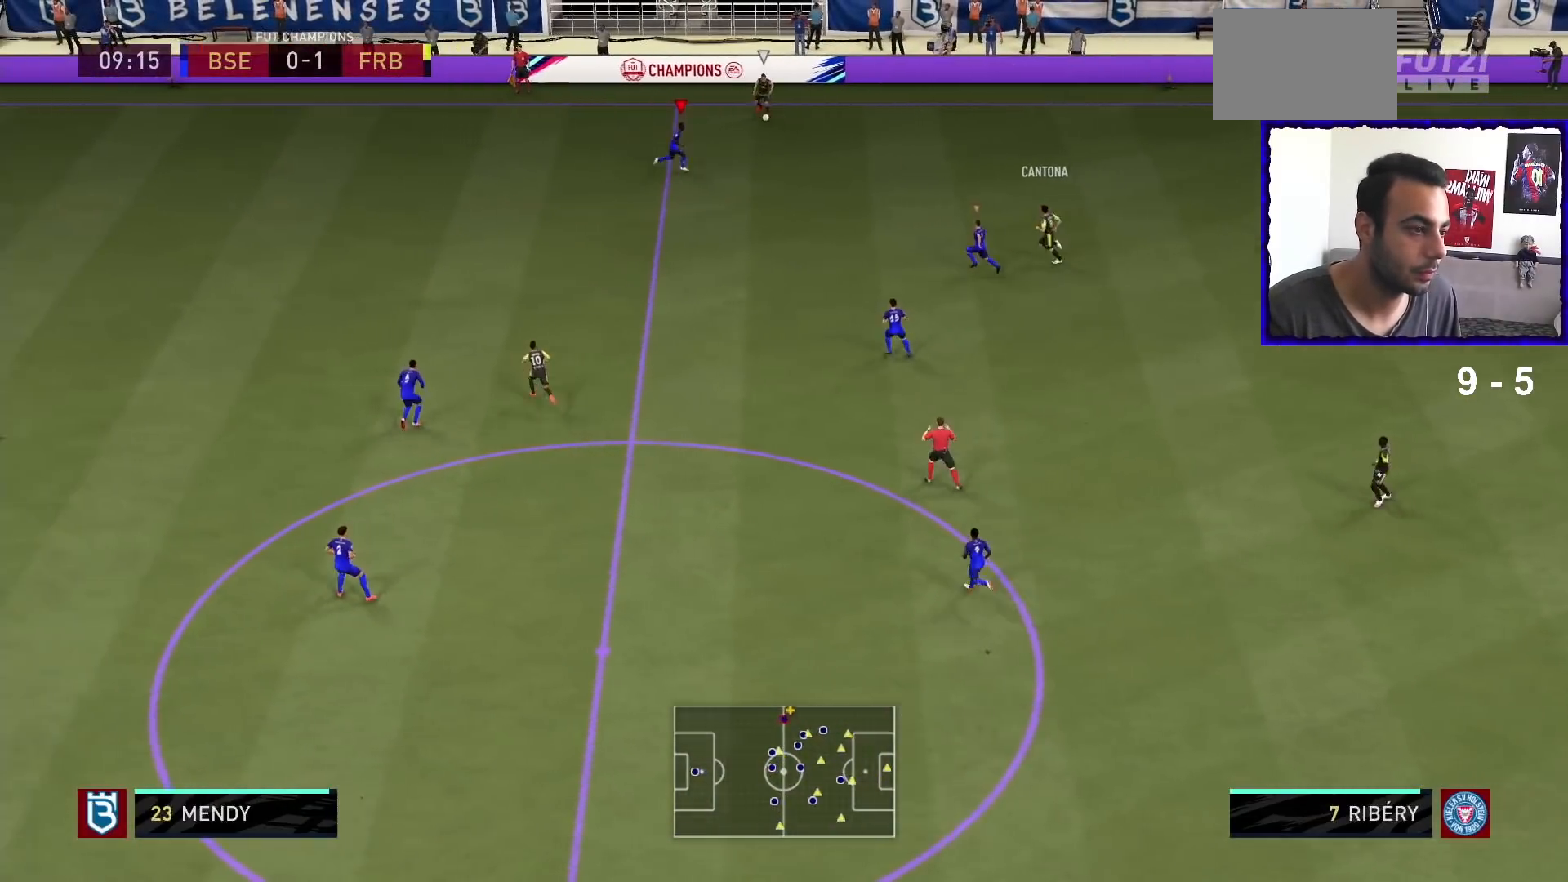
{"buttons": ["L2", "R1"], "left_stick": "up-left", "right_stick": "center", "events": [[33, "left_stick", "up-right"], [167, "left_stick", "up"], [333, "left_stick", "up-left"]]}
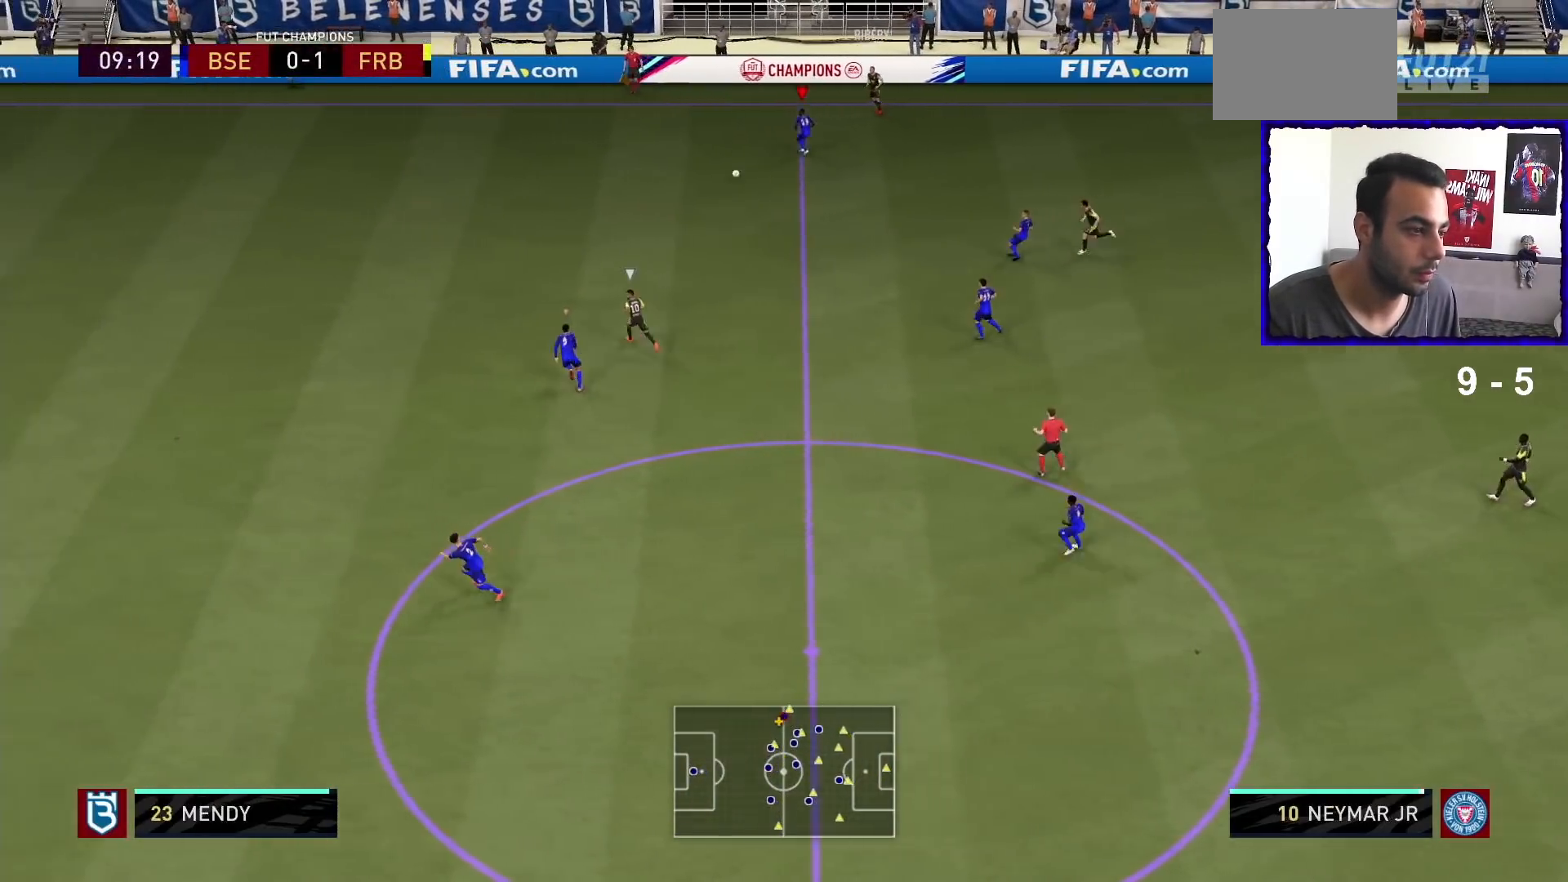
{"buttons": ["R1"], "left_stick": "up-left", "right_stick": "center", "events": [[133, "left_stick", "left"], [233, "left_stick", "up-left"], [267, "L2", "up"], [300, "L1", "down"], [400, "L1", "up"]]}
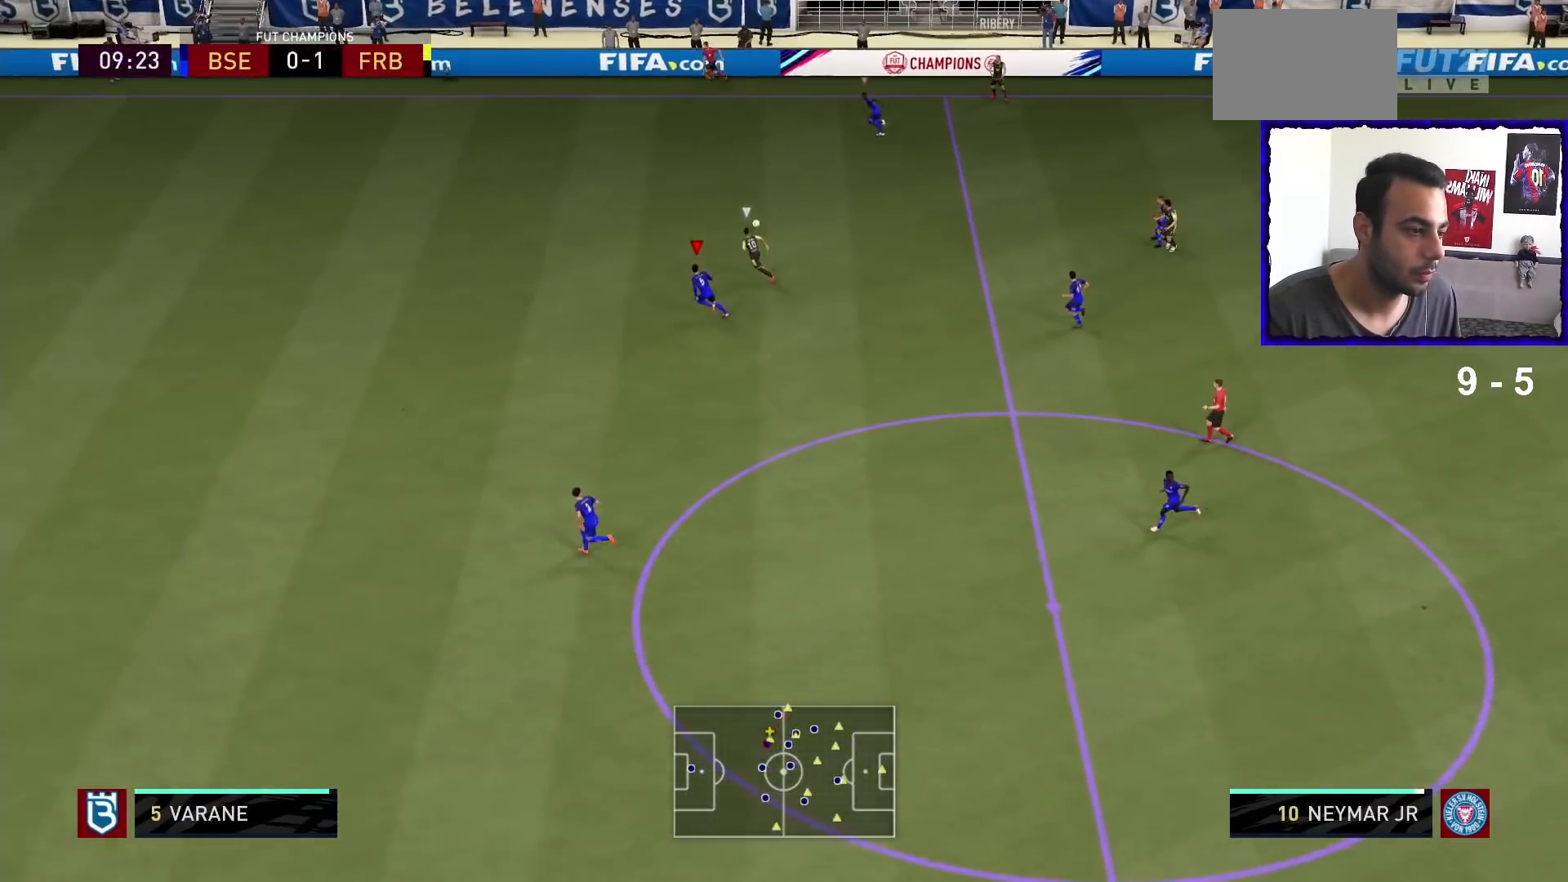
{"buttons": ["R1"], "left_stick": "left", "right_stick": "center", "events": [[33, "left_stick", "left"]]}
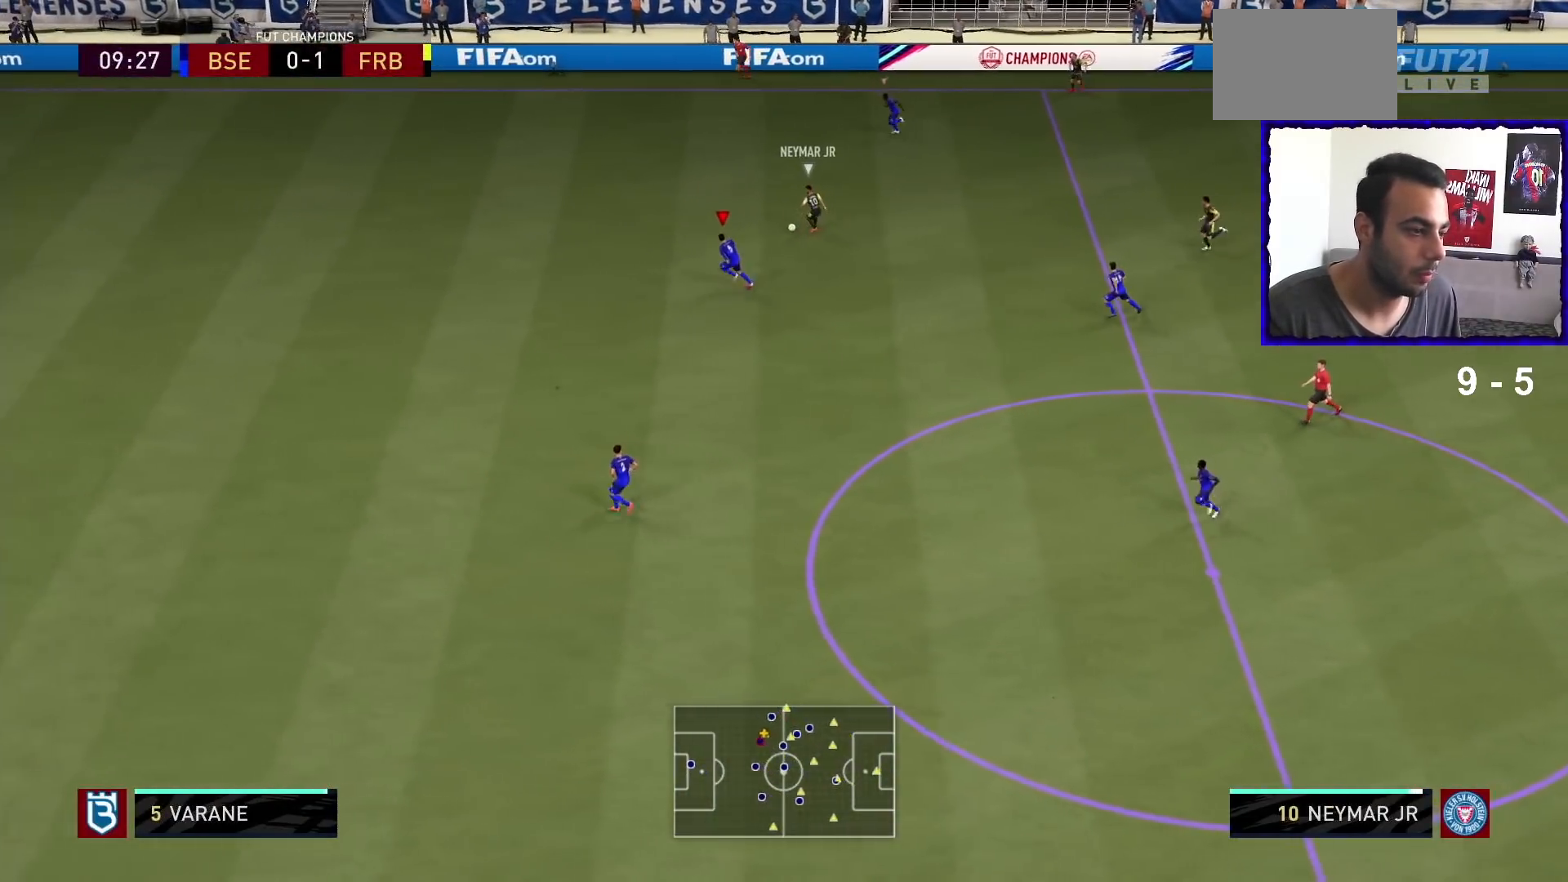
{"buttons": ["R1"], "left_stick": "left", "right_stick": "center", "events": []}
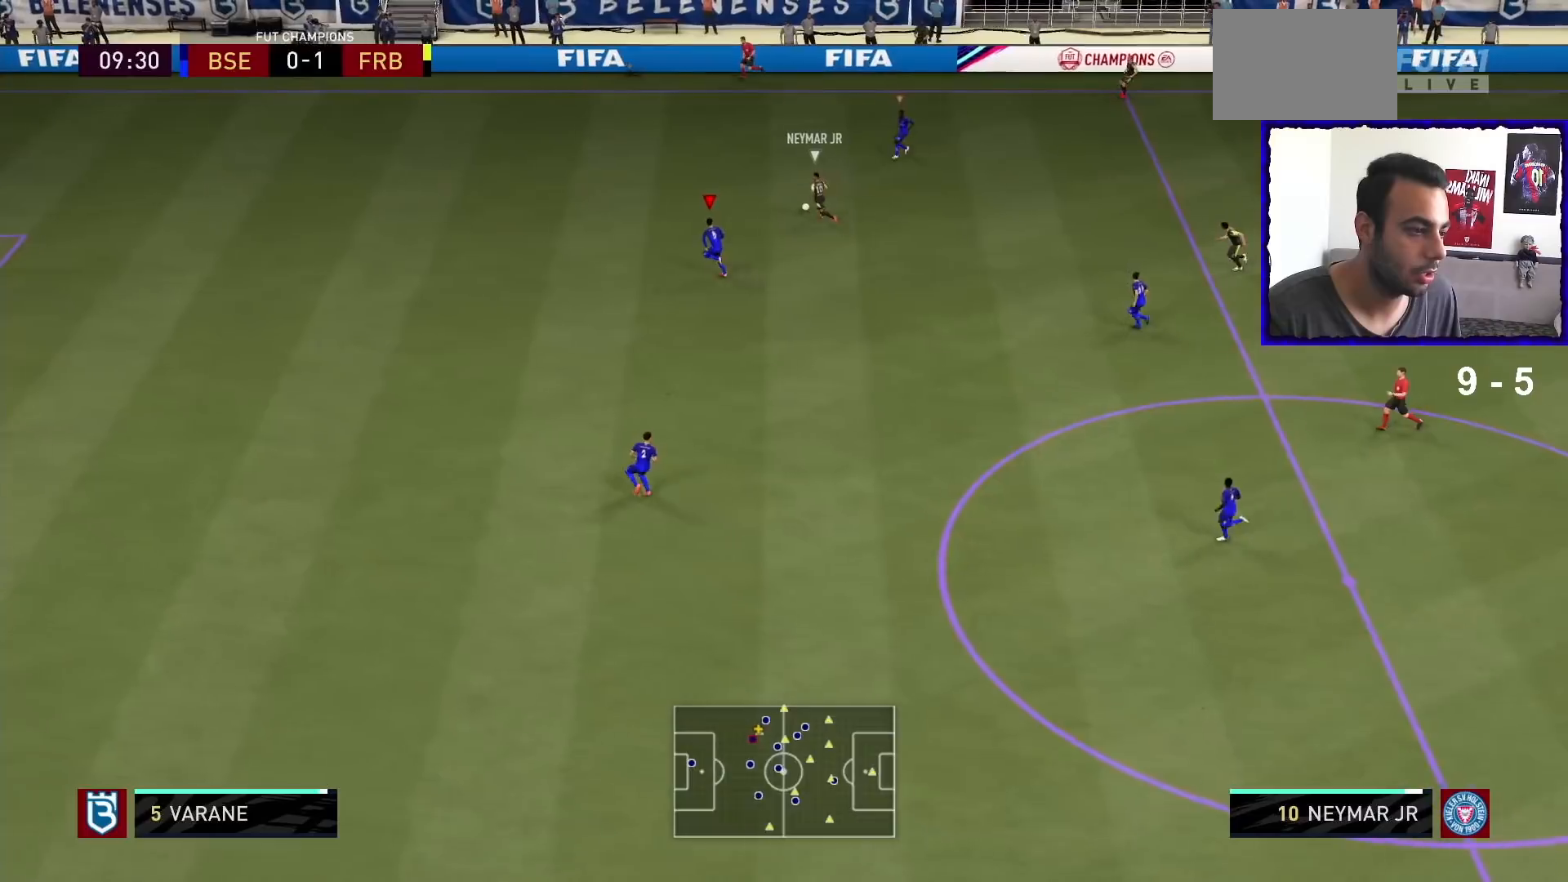
{"buttons": ["R1"], "left_stick": "up-left", "right_stick": "center", "events": [[67, "left_stick", "up-left"]]}
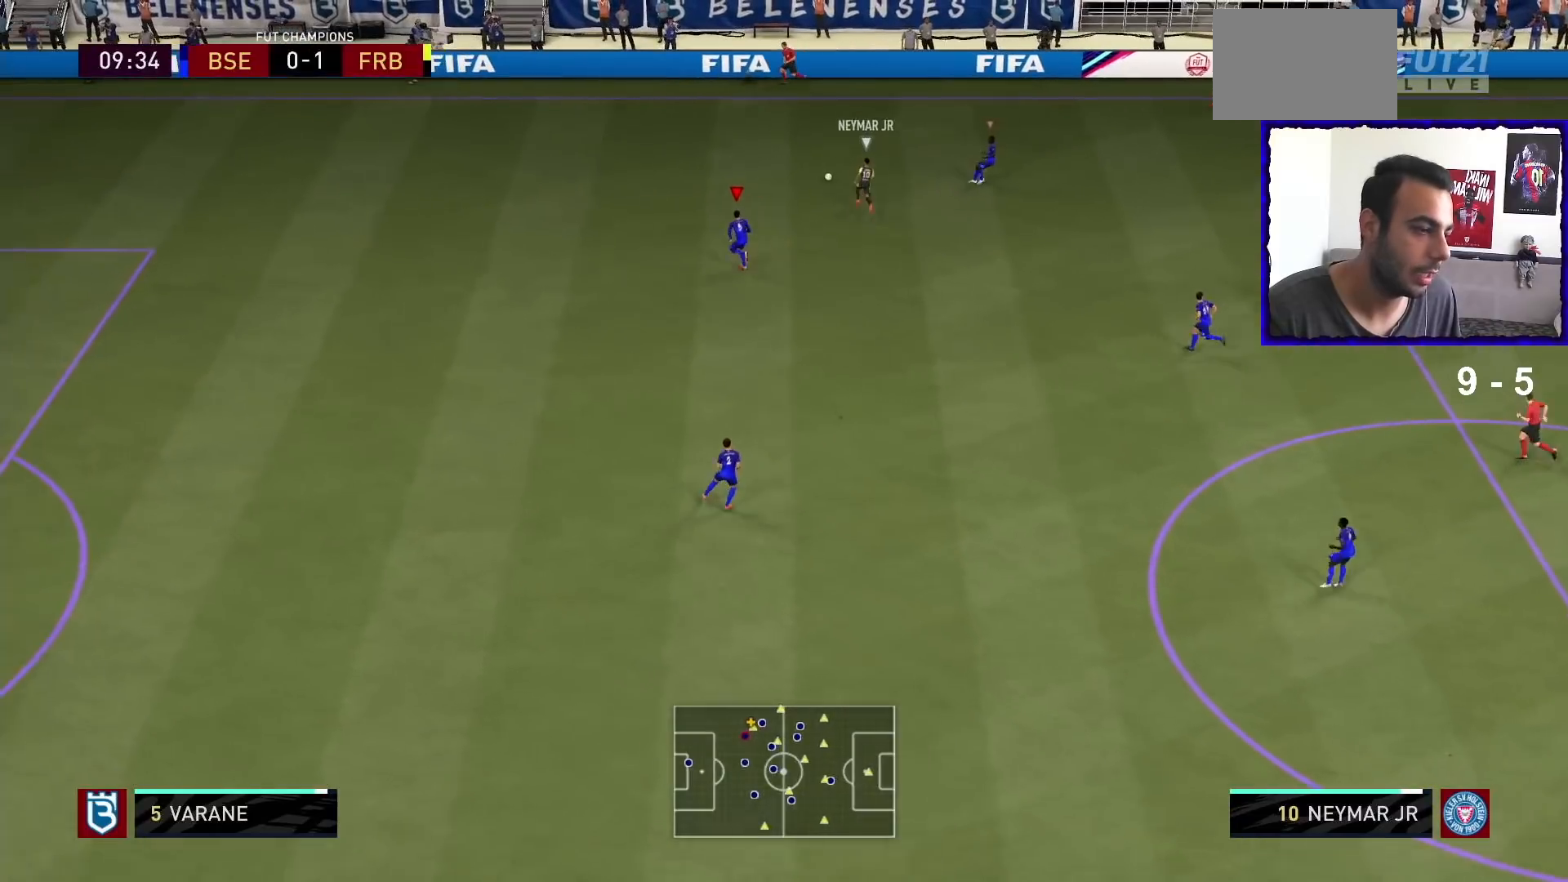
{"buttons": ["R1"], "left_stick": "up-left", "right_stick": "center", "events": [[67, "L2", "down"], [267, "L2", "up"]]}
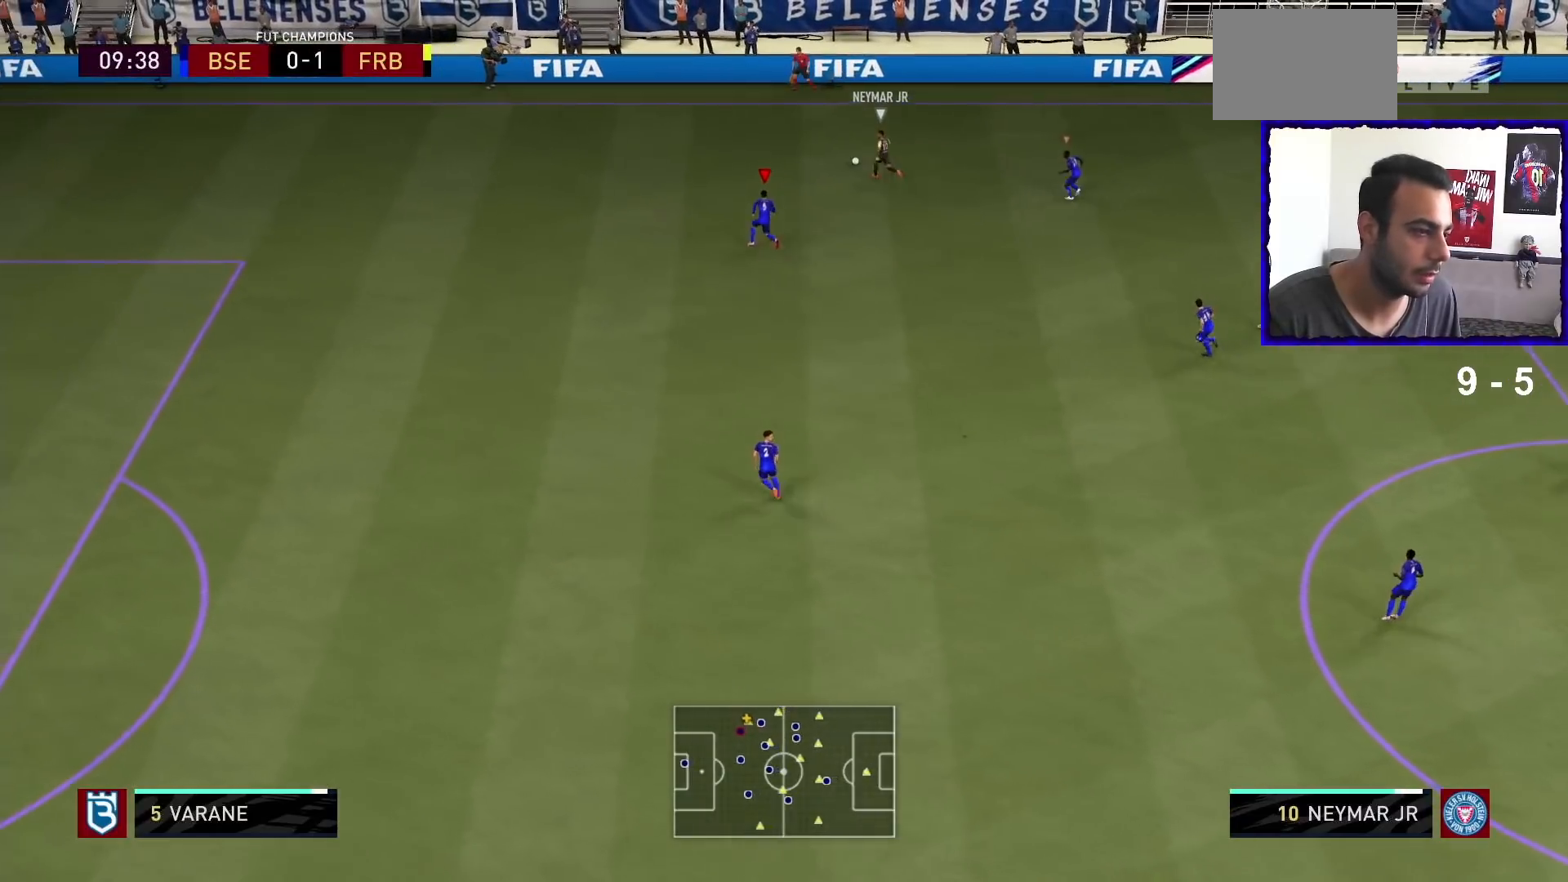
{"buttons": ["L2"], "left_stick": "up", "right_stick": "center", "events": [[367, "R1", "up"], [467, "L2", "down"], [467, "left_stick", "up"]]}
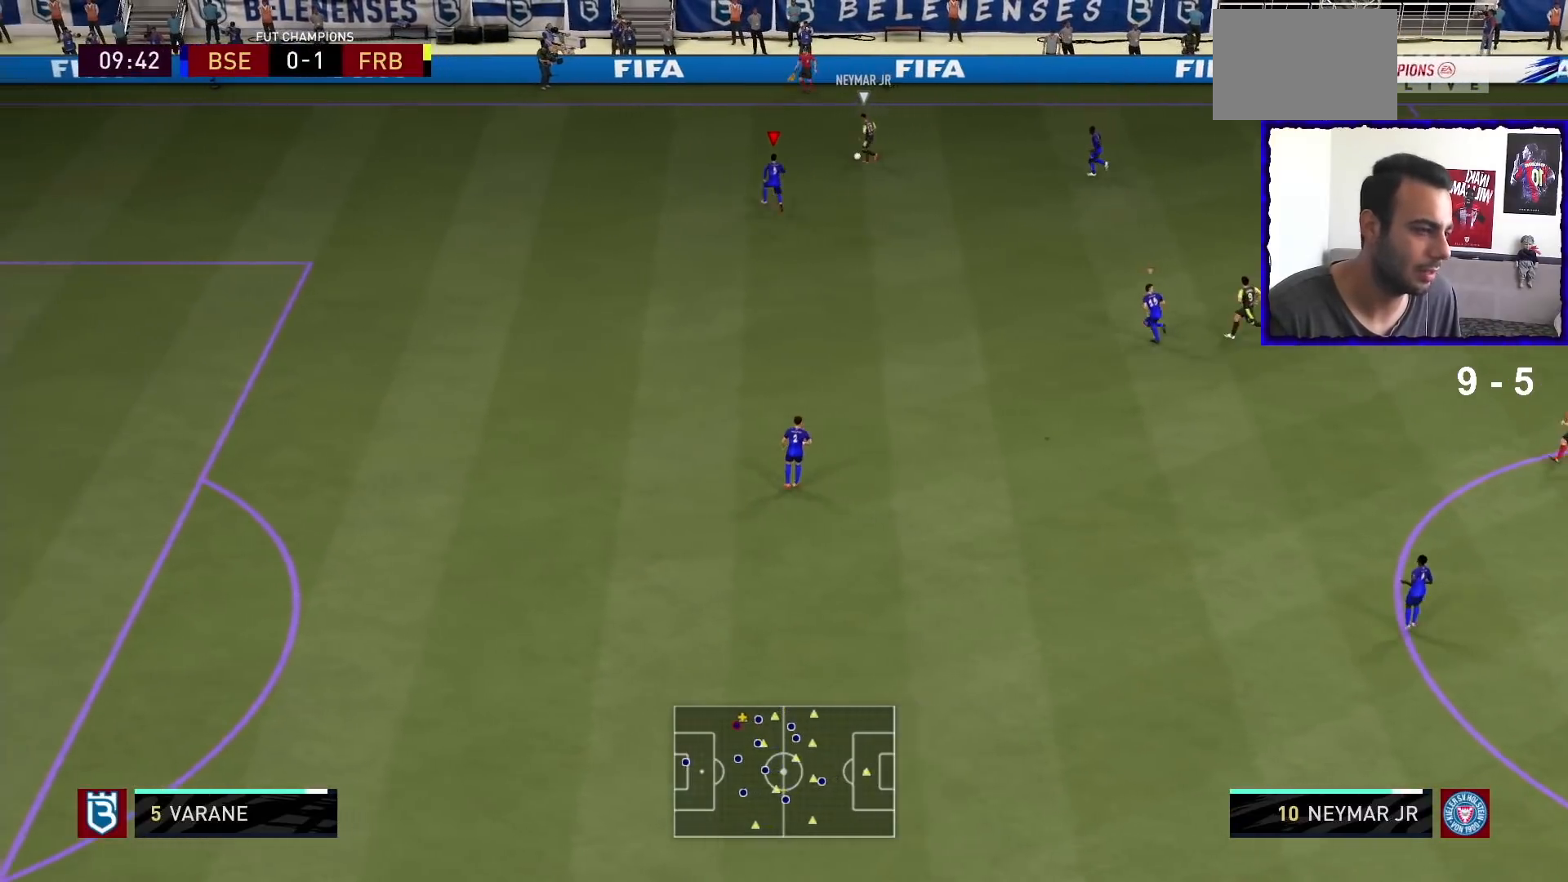
{"buttons": ["L2", "R1"], "left_stick": "down-left", "right_stick": "center", "events": [[167, "left_stick", "up-left"], [200, "R1", "down"], [433, "left_stick", "down-left"]]}
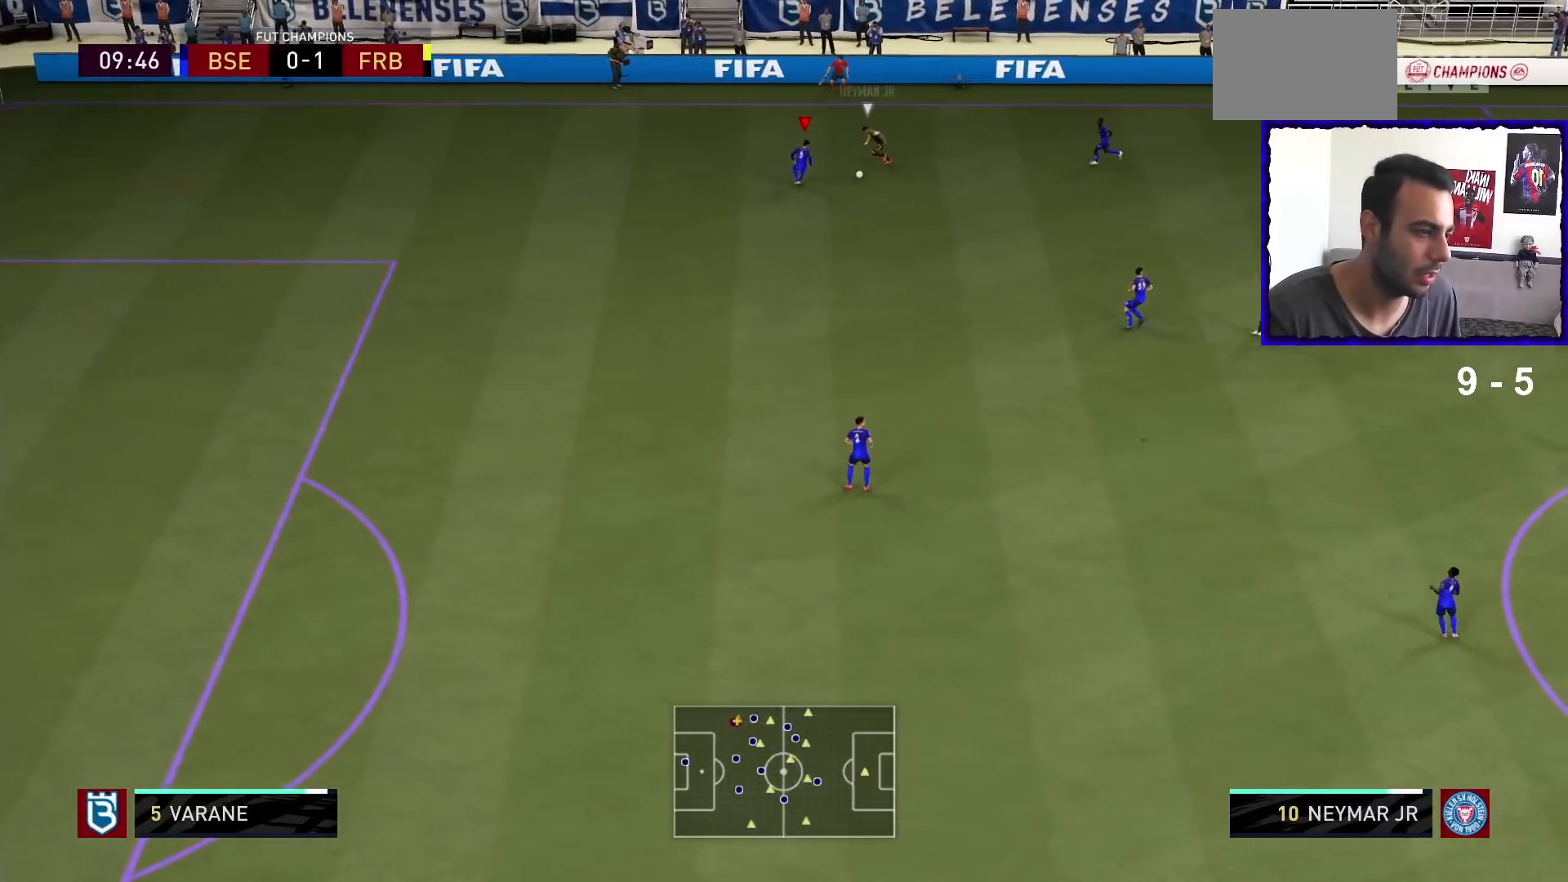
{"buttons": ["L2", "R1"], "left_stick": "down", "right_stick": "center", "events": [[433, "left_stick", "down"]]}
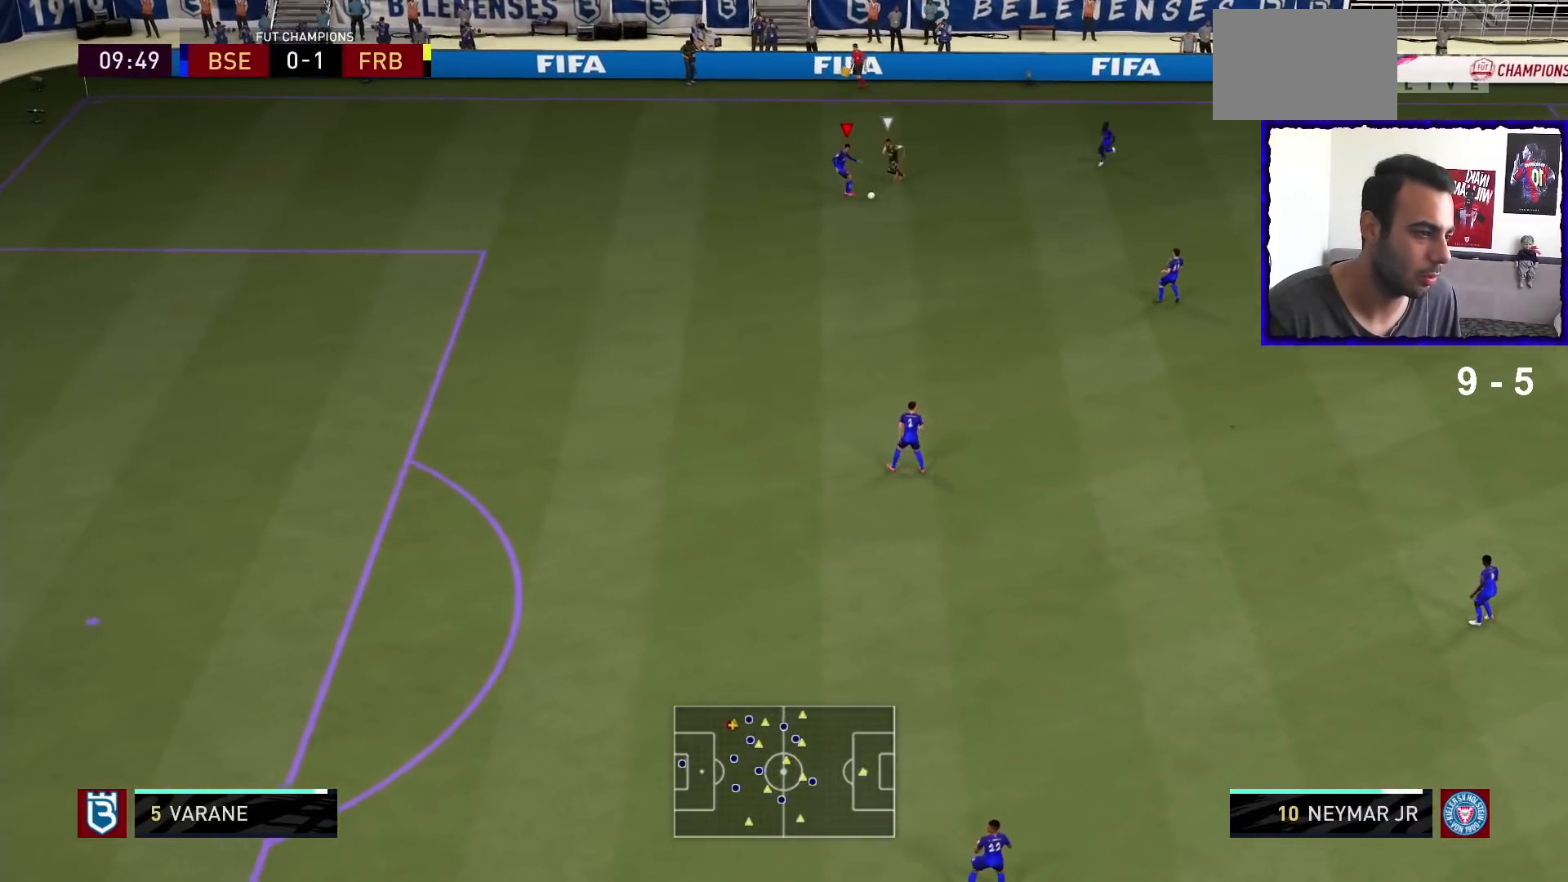
{"buttons": [], "left_stick": "down-right", "right_stick": "center", "events": [[100, "left_stick", "down-right"], [167, "CROSS", "down"], [267, "CROSS", "up"], [433, "R1", "up"], [467, "L2", "up"]]}
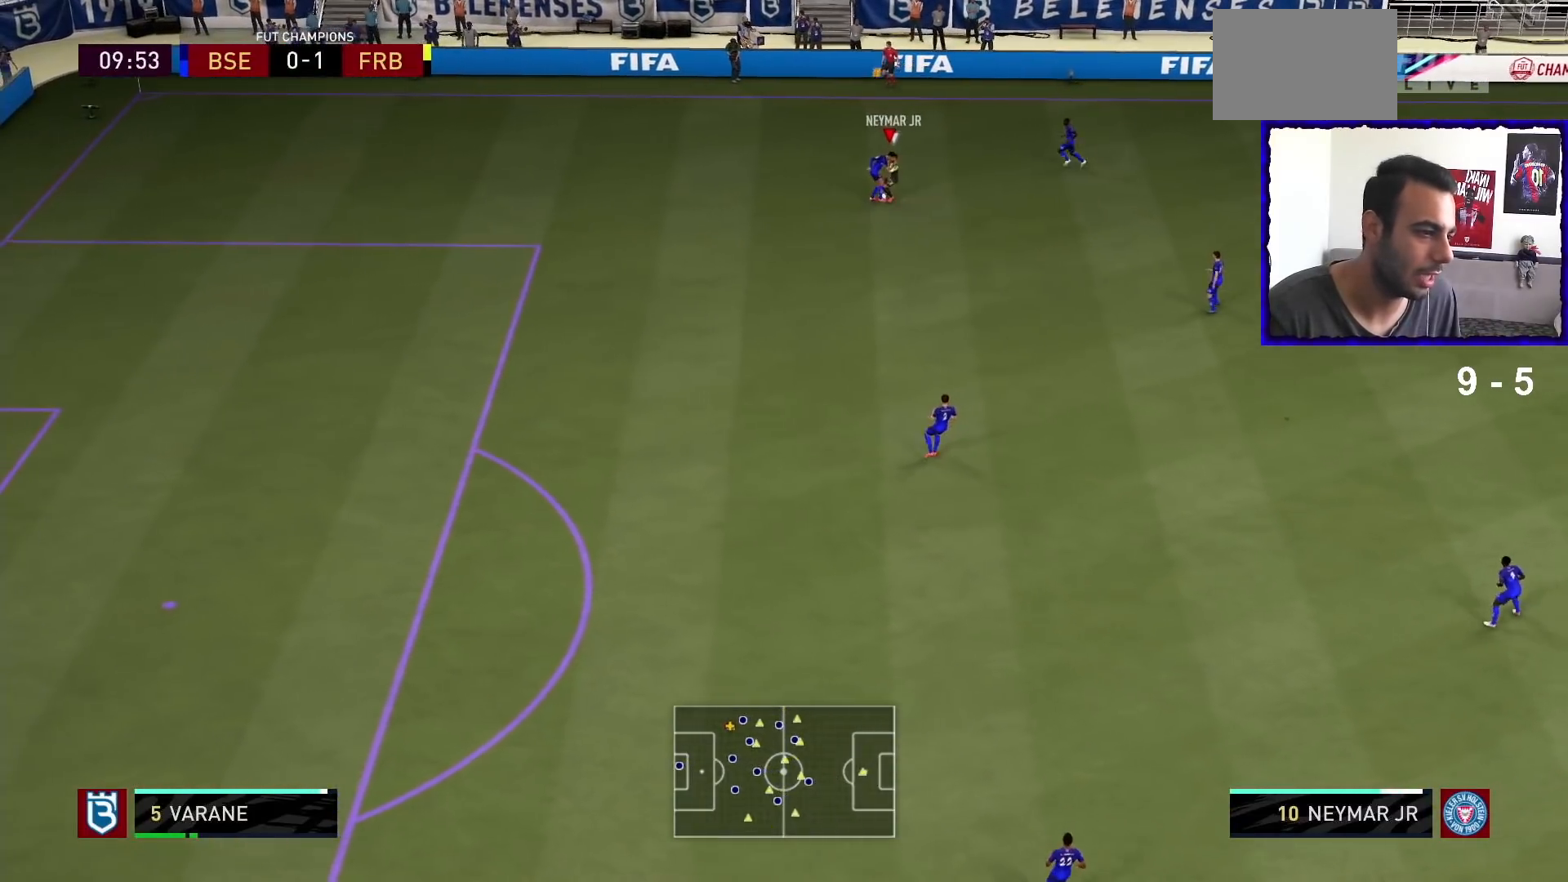
{"buttons": [], "left_stick": "down", "right_stick": "center", "events": [[433, "left_stick", "down"]]}
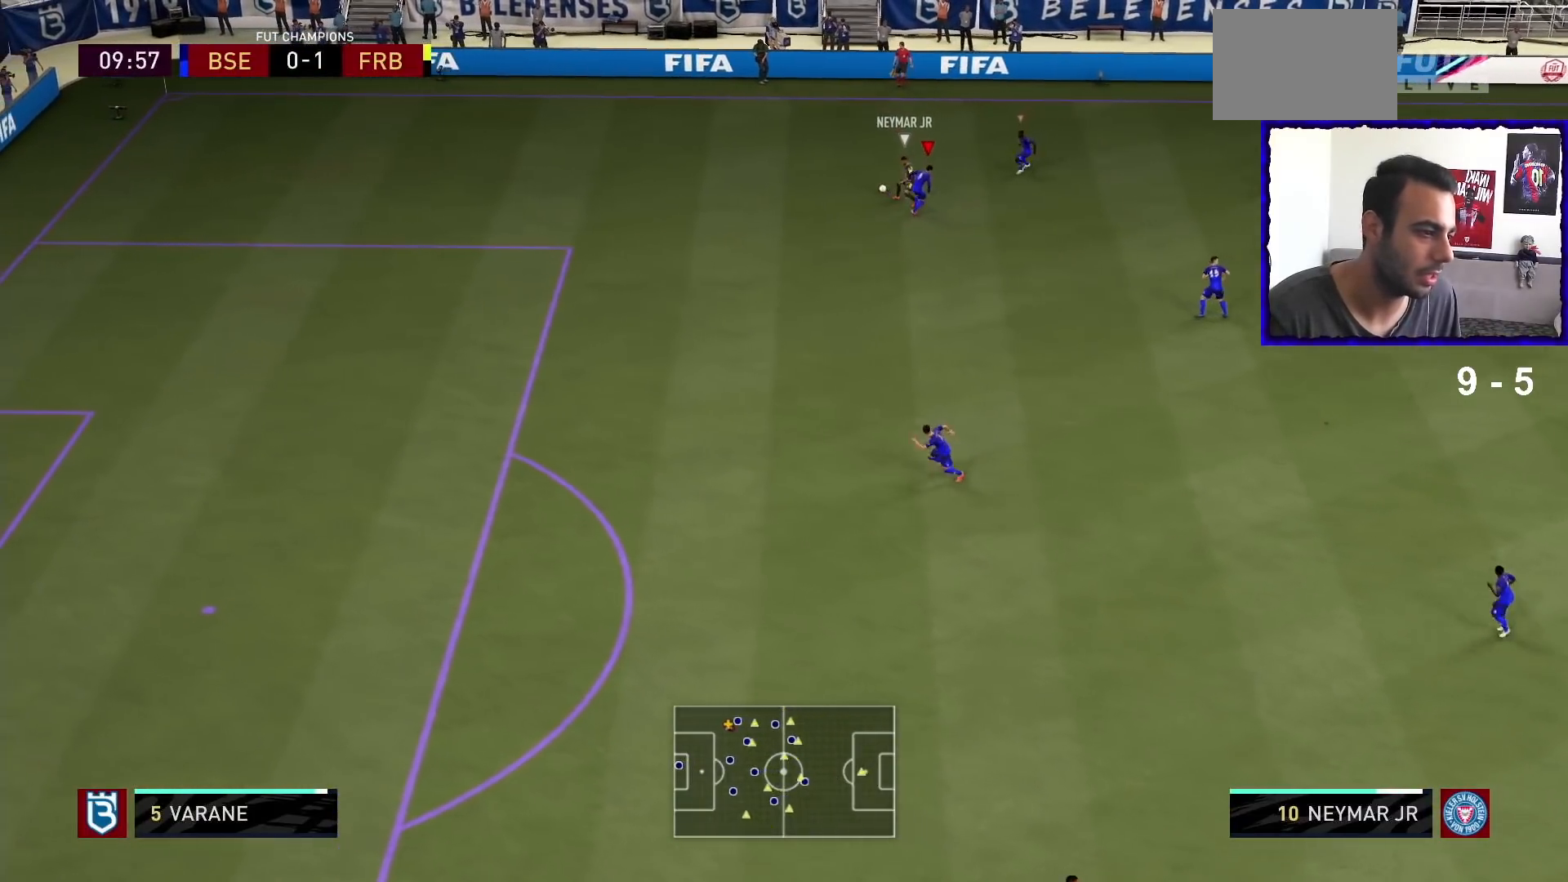
{"buttons": ["L2", "R1"], "left_stick": "left", "right_stick": "center", "events": [[133, "R1", "down"], [133, "left_stick", "left"], [167, "L2", "down"]]}
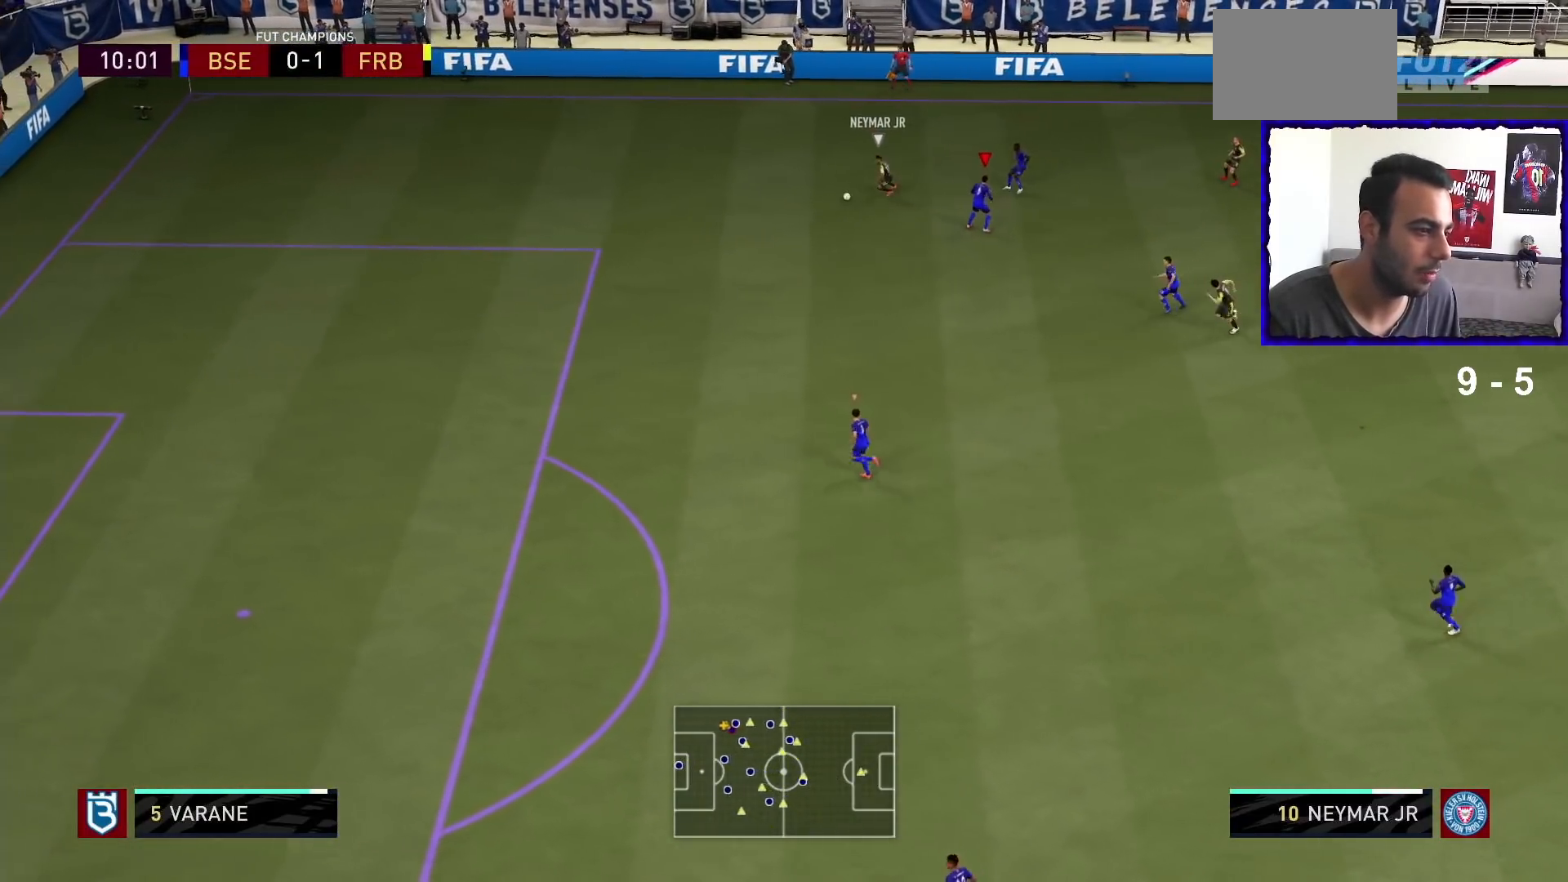
{"buttons": ["R1"], "left_stick": "left", "right_stick": "center", "events": [[167, "L2", "up"], [400, "L1", "down"], [467, "L1", "up"]]}
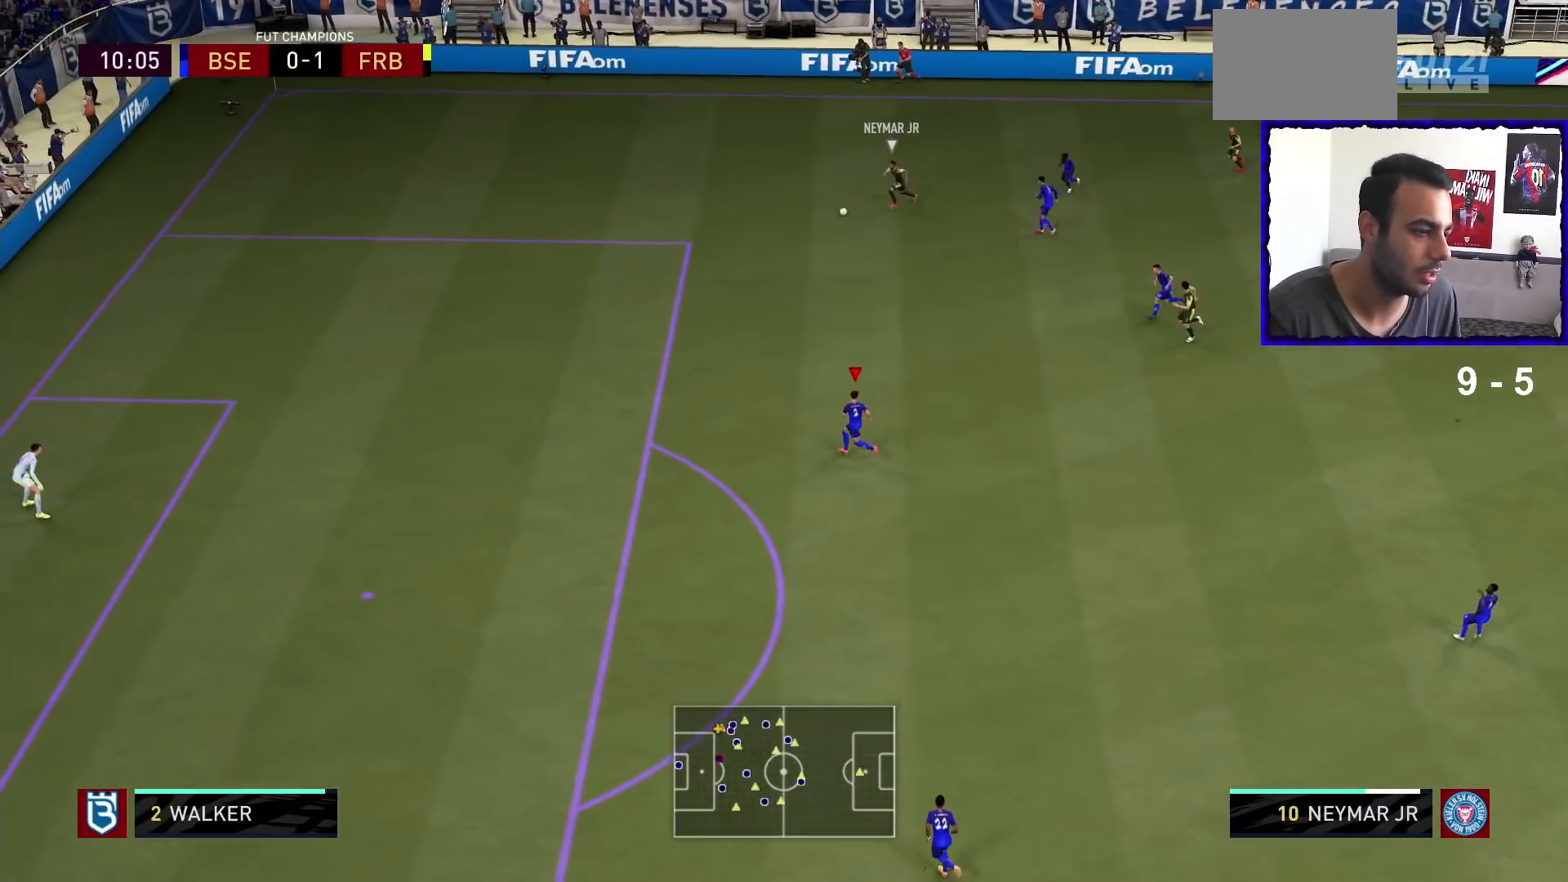
{"buttons": ["R1"], "left_stick": "up-left", "right_stick": "center", "events": [[67, "left_stick", "up-left"]]}
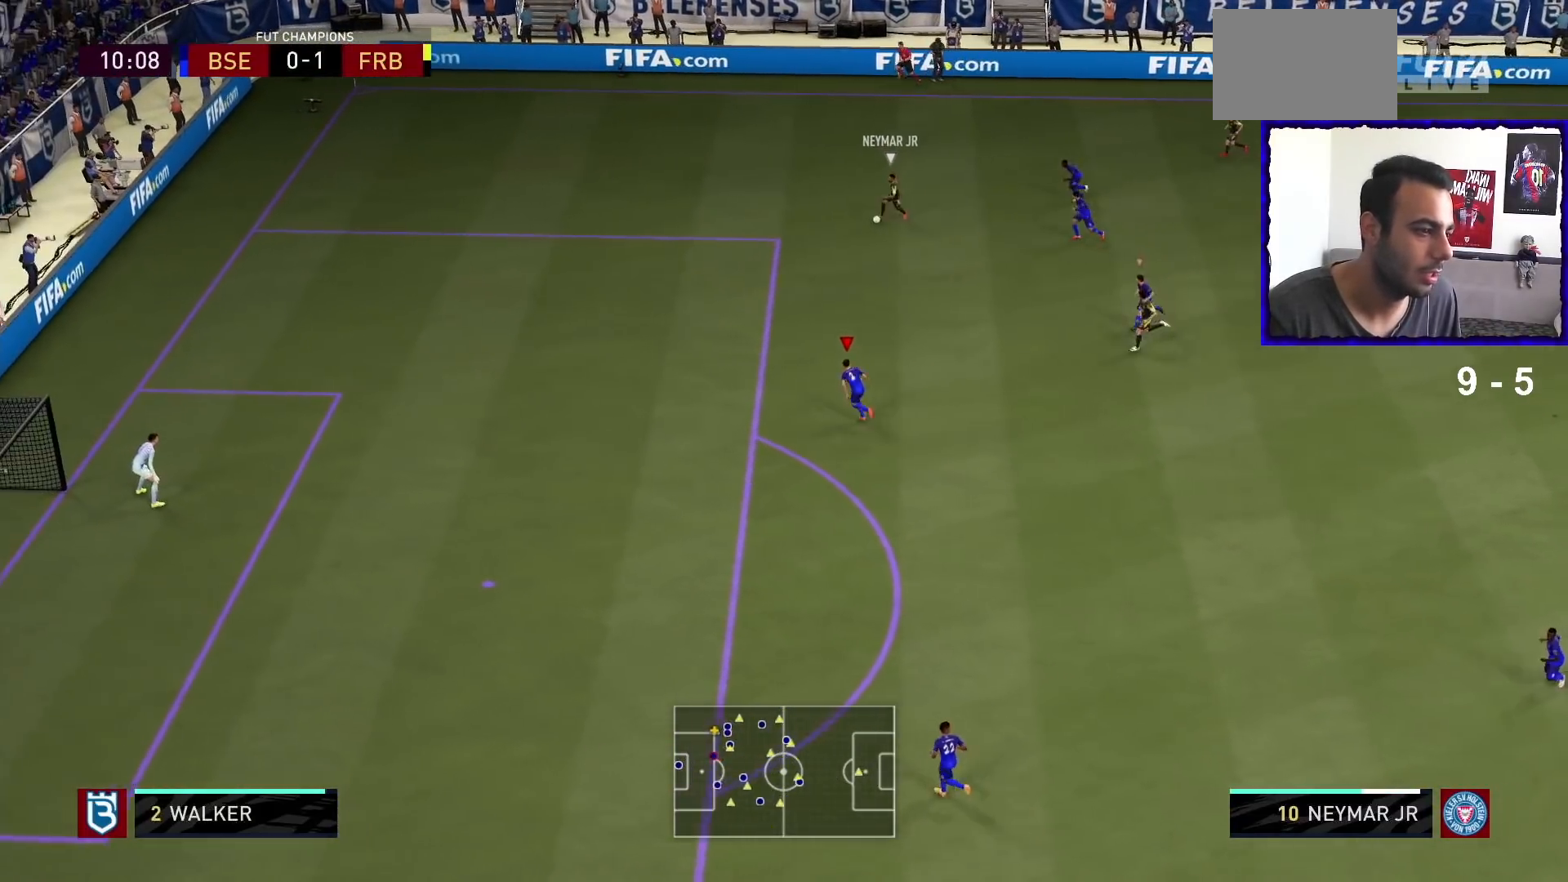
{"buttons": ["L2", "R1"], "left_stick": "left", "right_stick": "center", "events": [[167, "L2", "down"], [200, "R1", "up"], [367, "R1", "down"], [467, "left_stick", "left"]]}